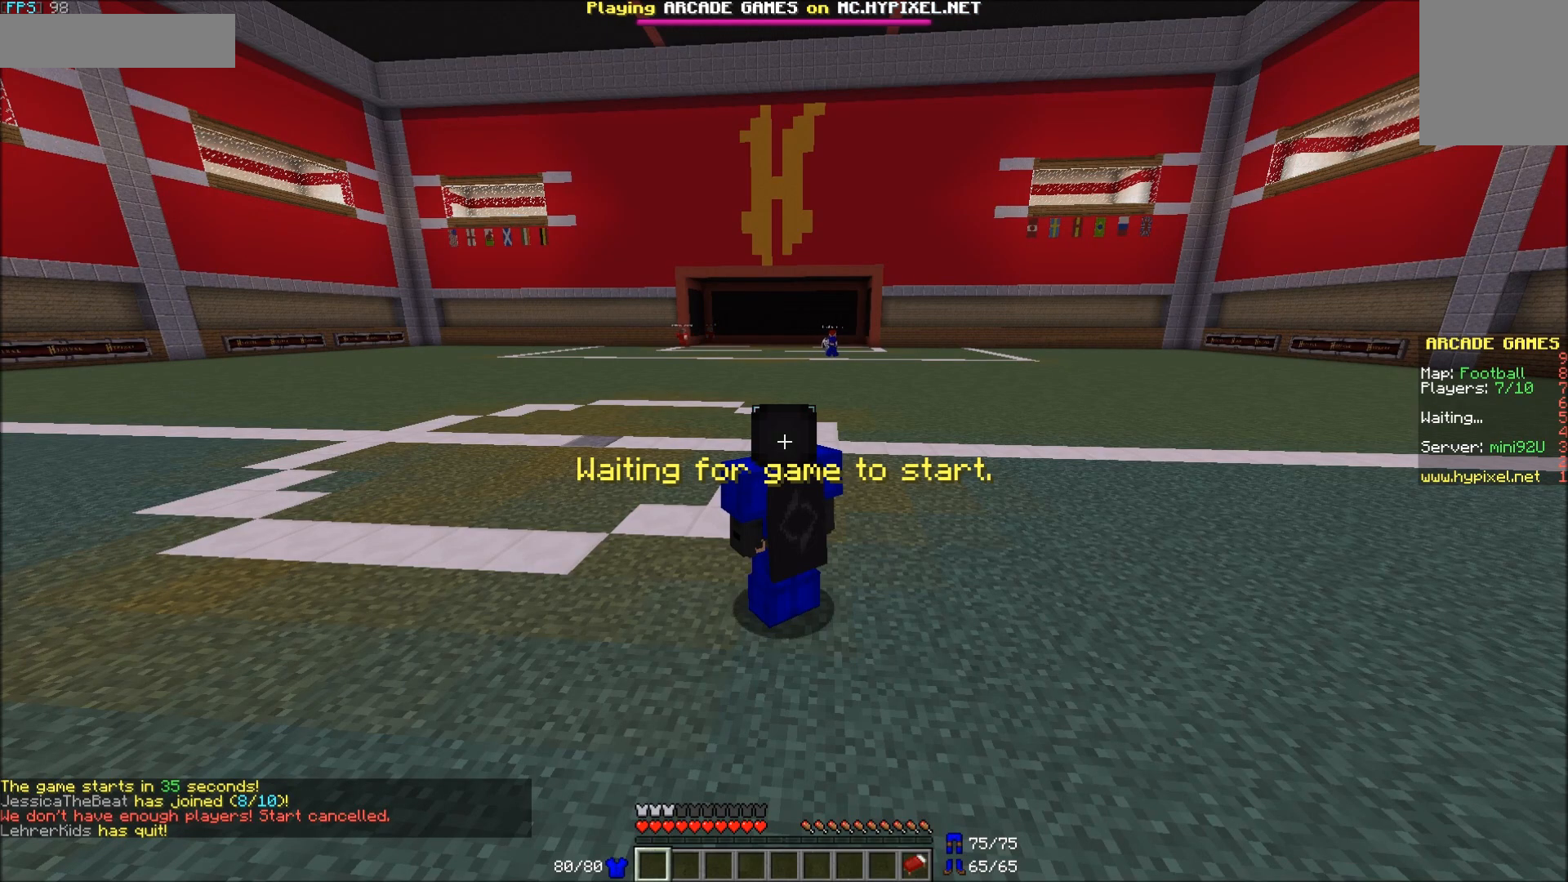
Gameplay with keyboard and mouse; each line is a JSON object with the keys and mouse buttons held at the frame after it. "events" lists presses ("down") and releases ("up") of "a", "d", "s", "w", "mouse_left" and "mouse_right" between this image and that frame as [ms after this image, input, new state], when the widget could be followed in between. "mouse_left", "mouse_right" = the "left", "right" buttons of the "mouse" list. No other keys are recorded. Fast repeated clicks can show as one long hold. Mouse movement is not recorded.
{"keys": ["a", "w"], "mouse": [], "events": [[67, "a", "down"], [67, "w", "down"]]}
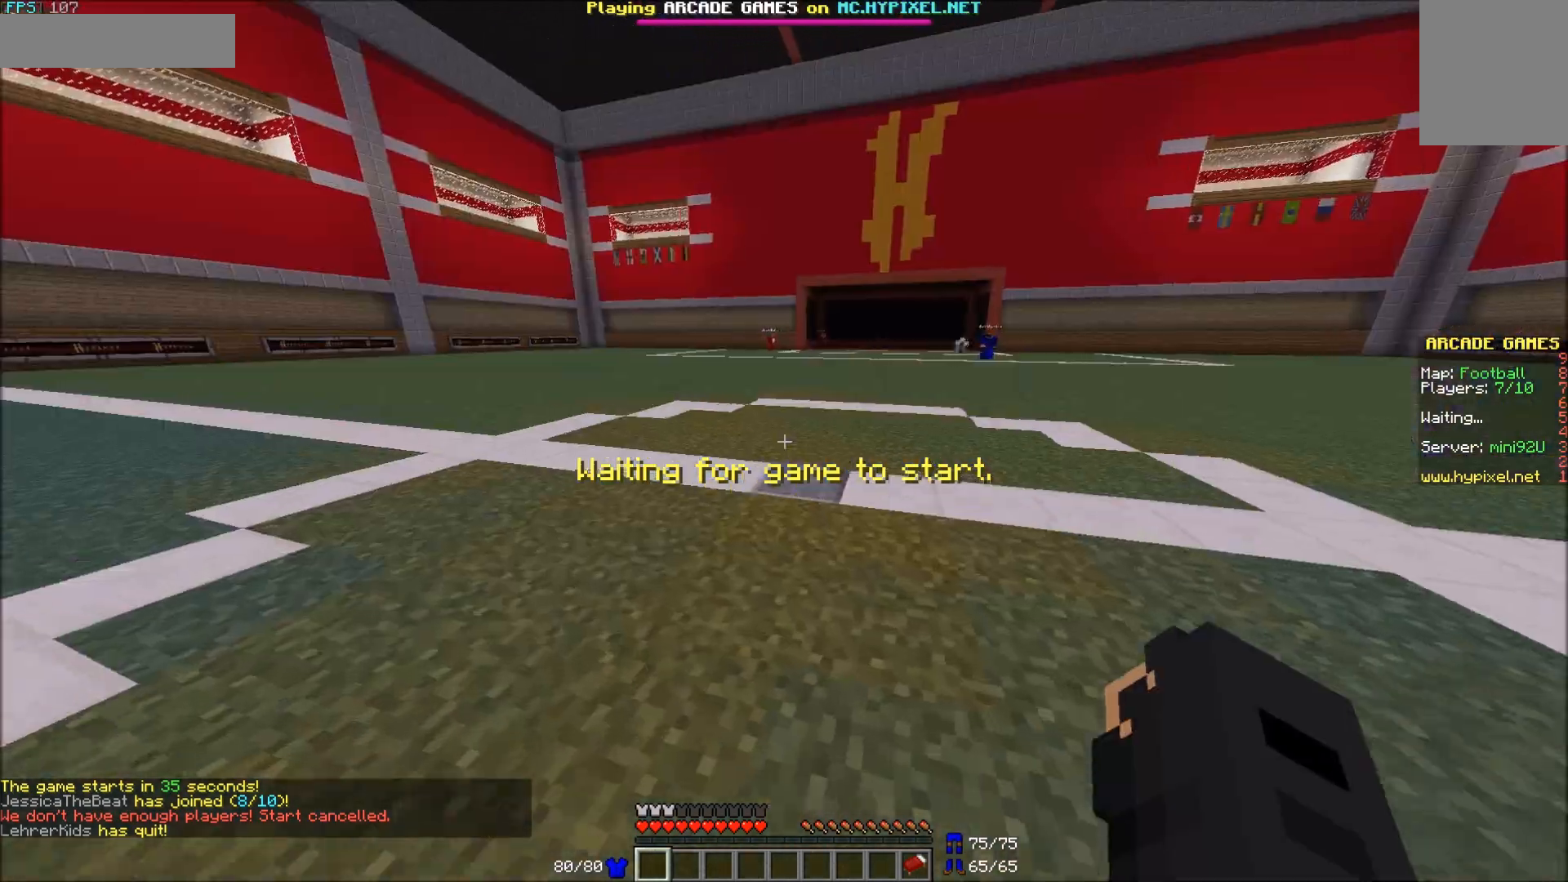
{"keys": ["a", "w"], "mouse": ["left"], "events": [[400, "mouse_left", "down"]]}
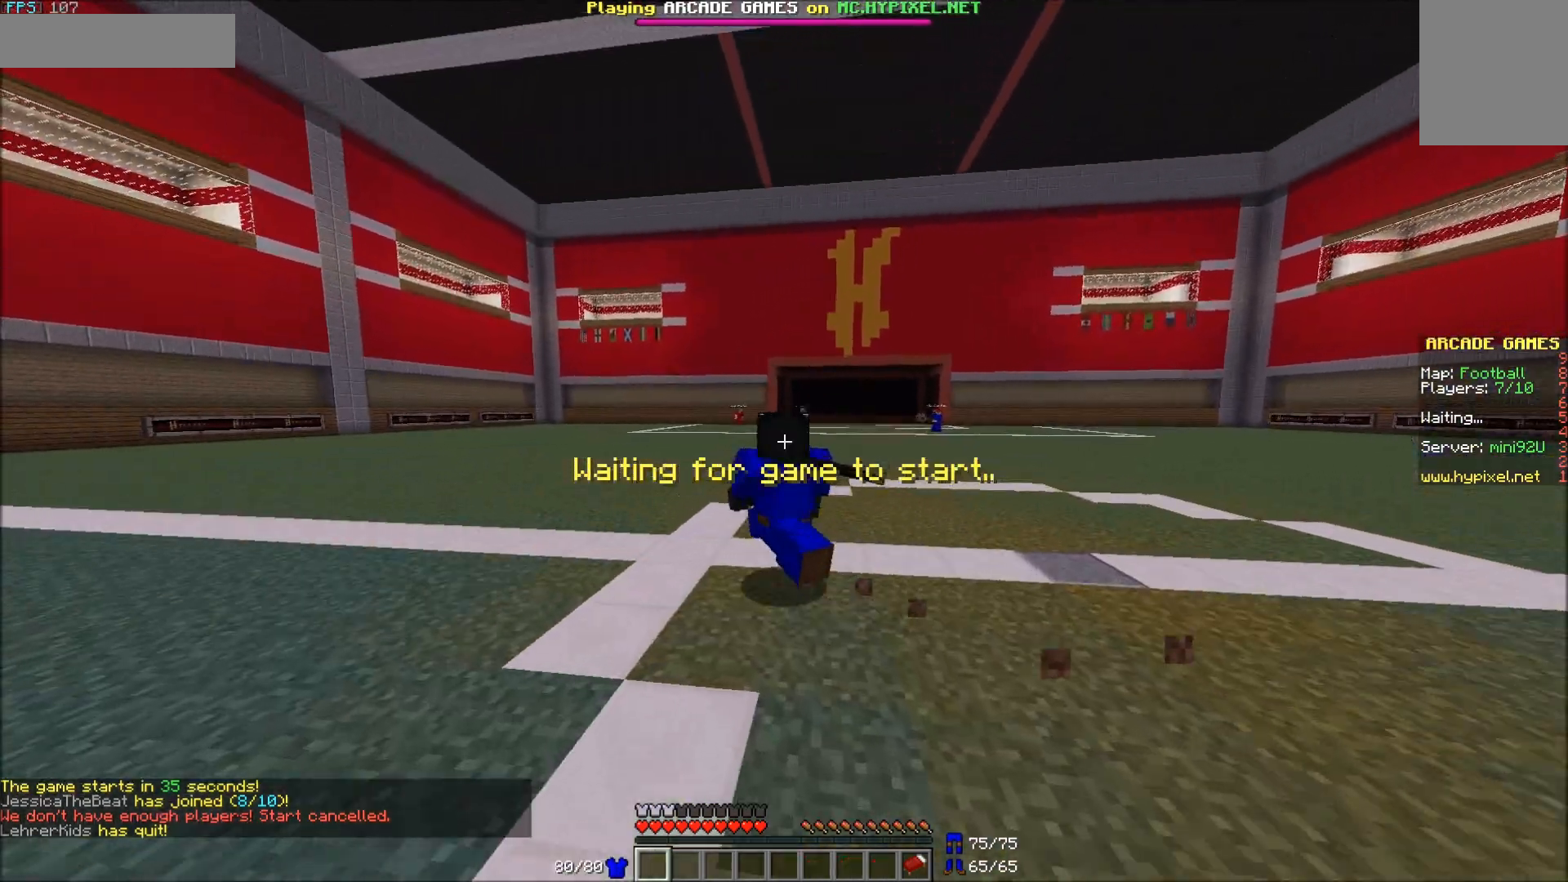
{"keys": ["a", "w"], "mouse": [], "events": [[17, "mouse_left", "up"], [50, "mouse_left", "down"], [100, "mouse_left", "up"]]}
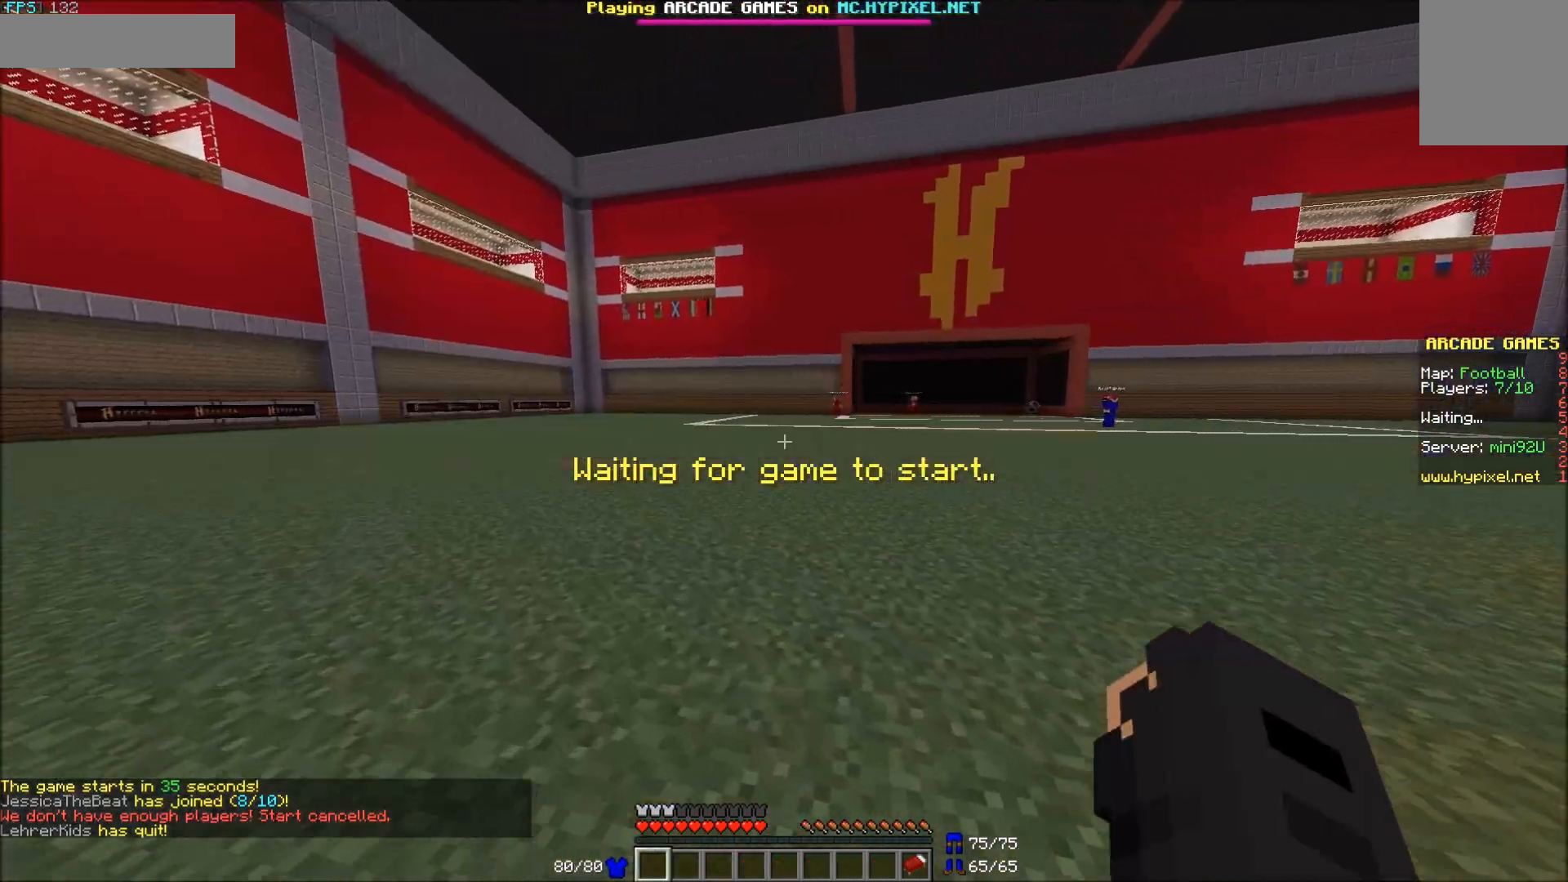
{"keys": ["a", "w"], "mouse": [], "events": []}
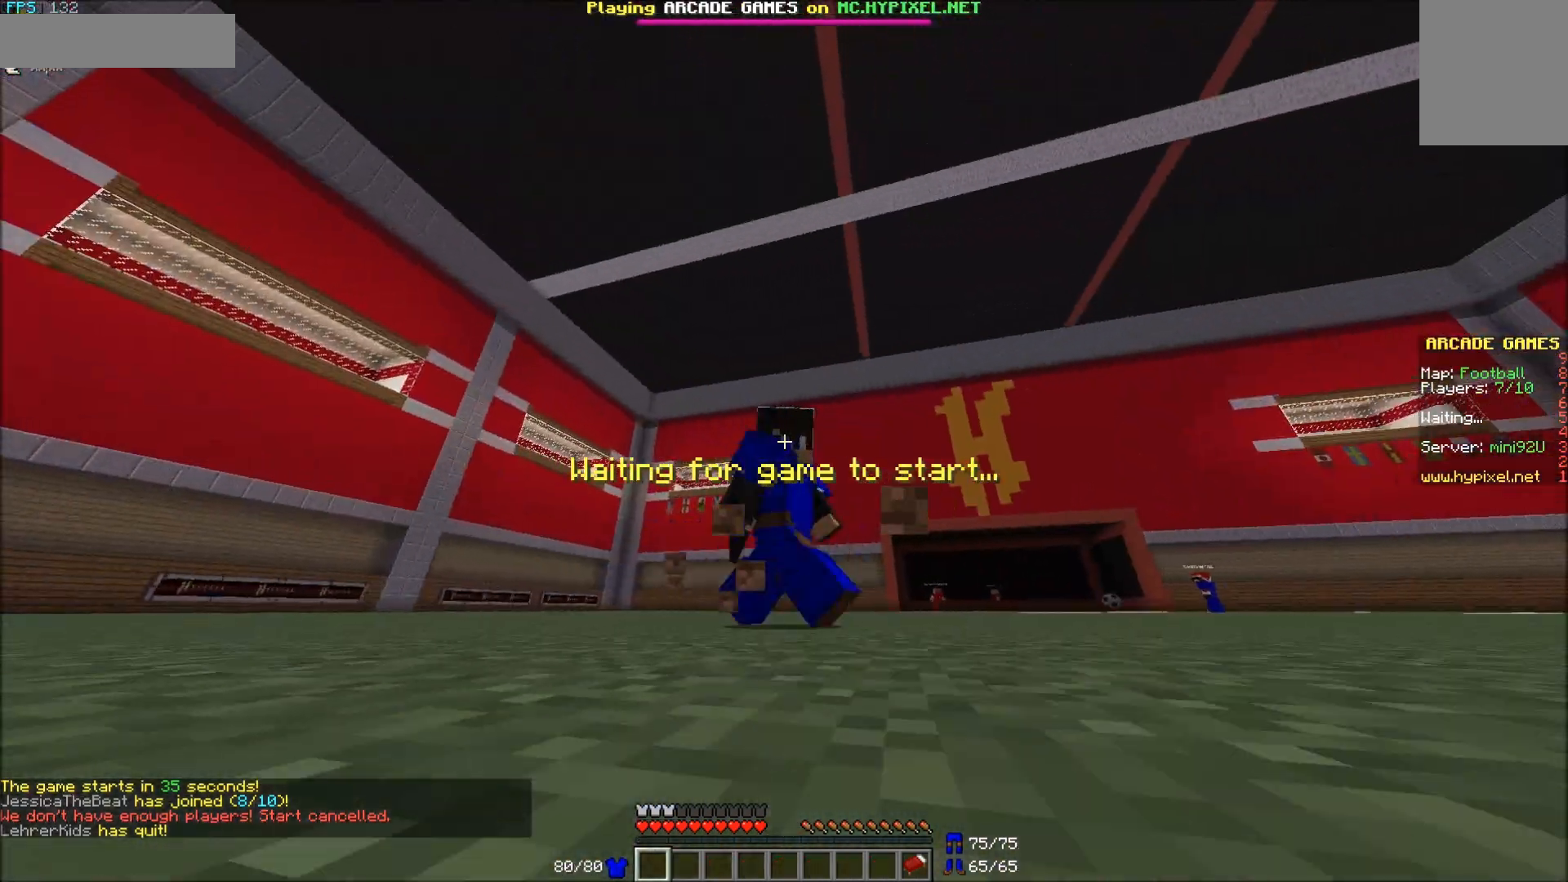
{"keys": ["w"], "mouse": [], "events": [[117, "a", "up"]]}
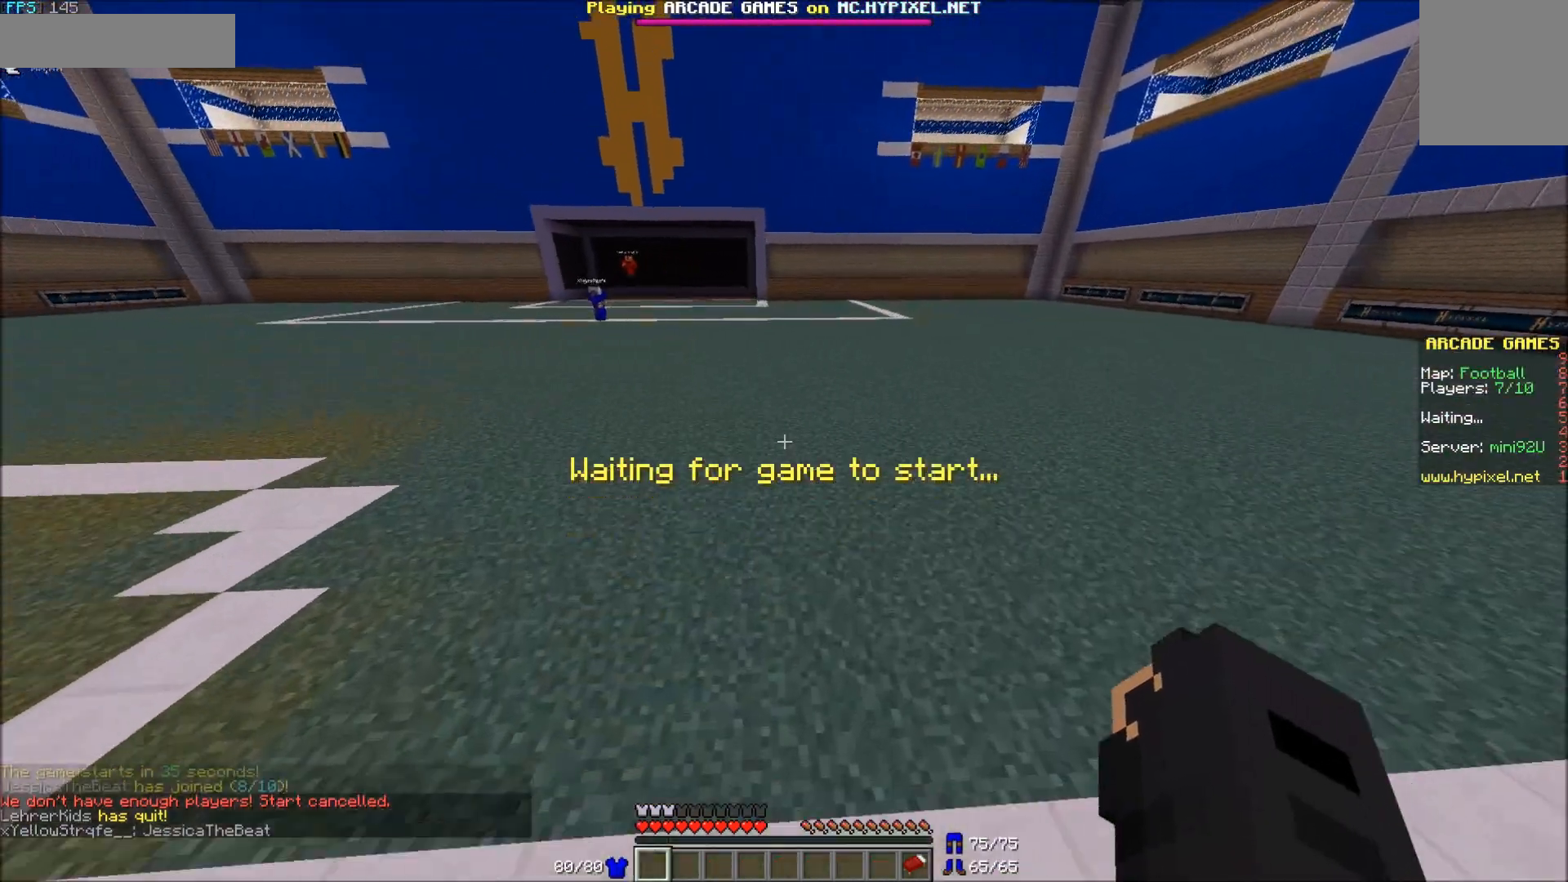
{"keys": ["w"], "mouse": [], "events": []}
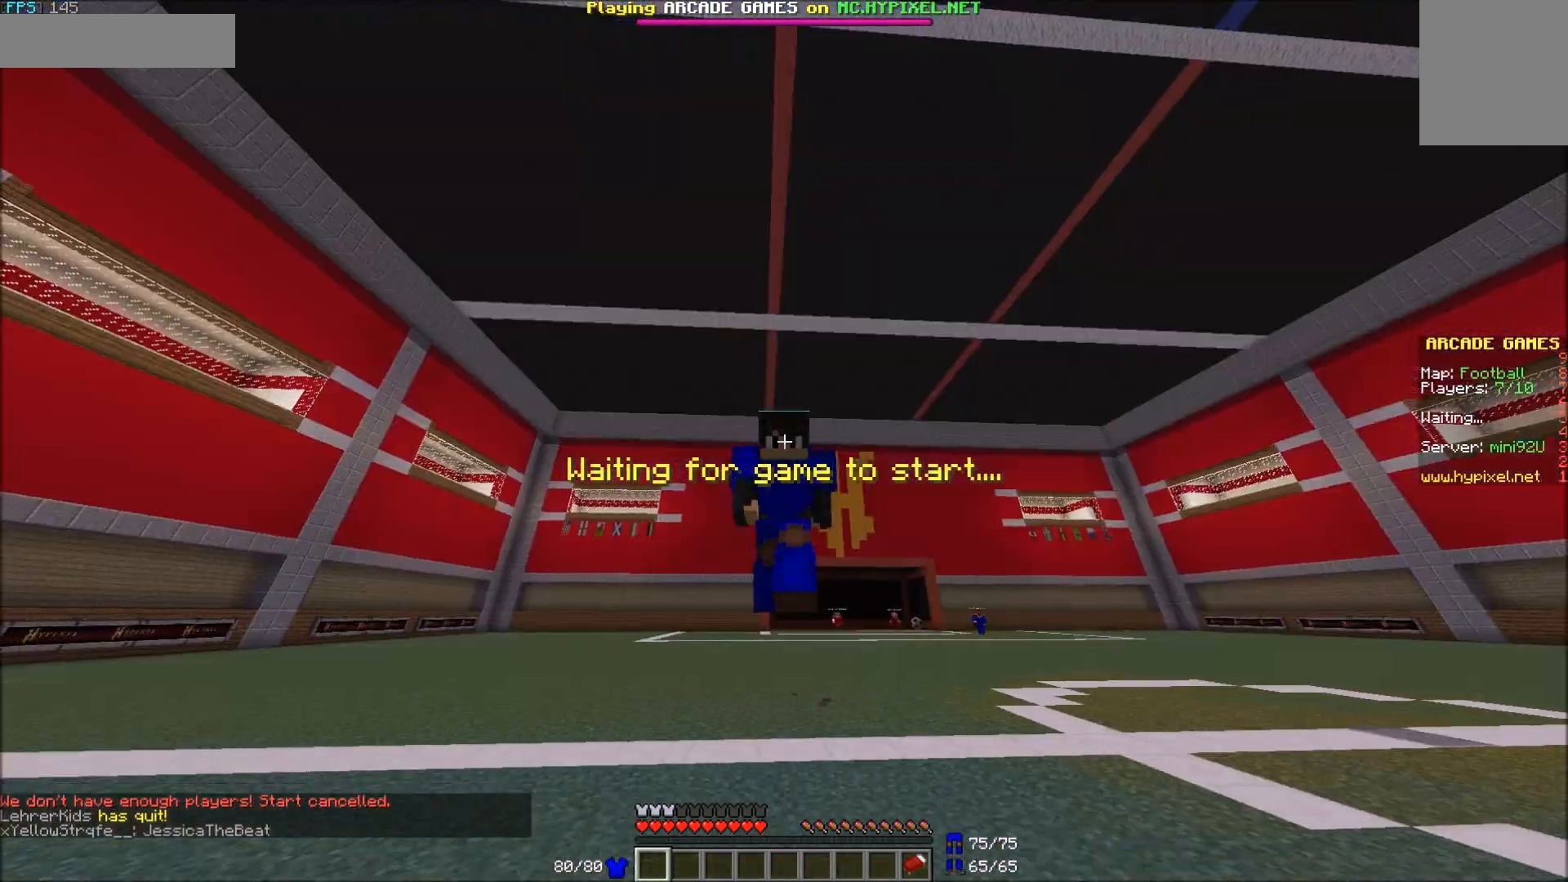
{"keys": ["w"], "mouse": [], "events": []}
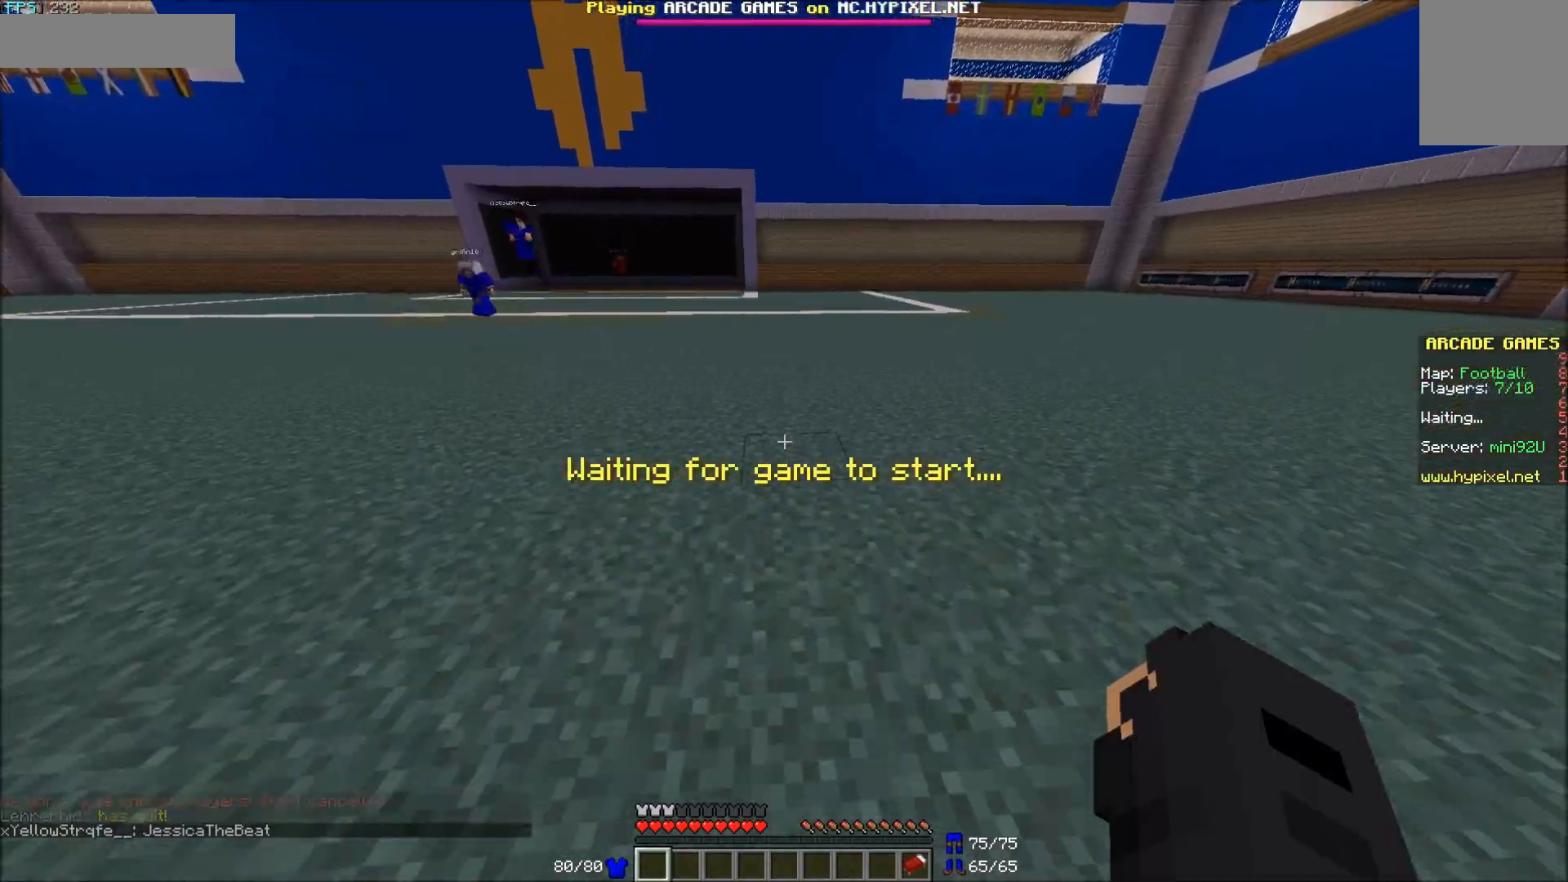
{"keys": ["w"], "mouse": [], "events": []}
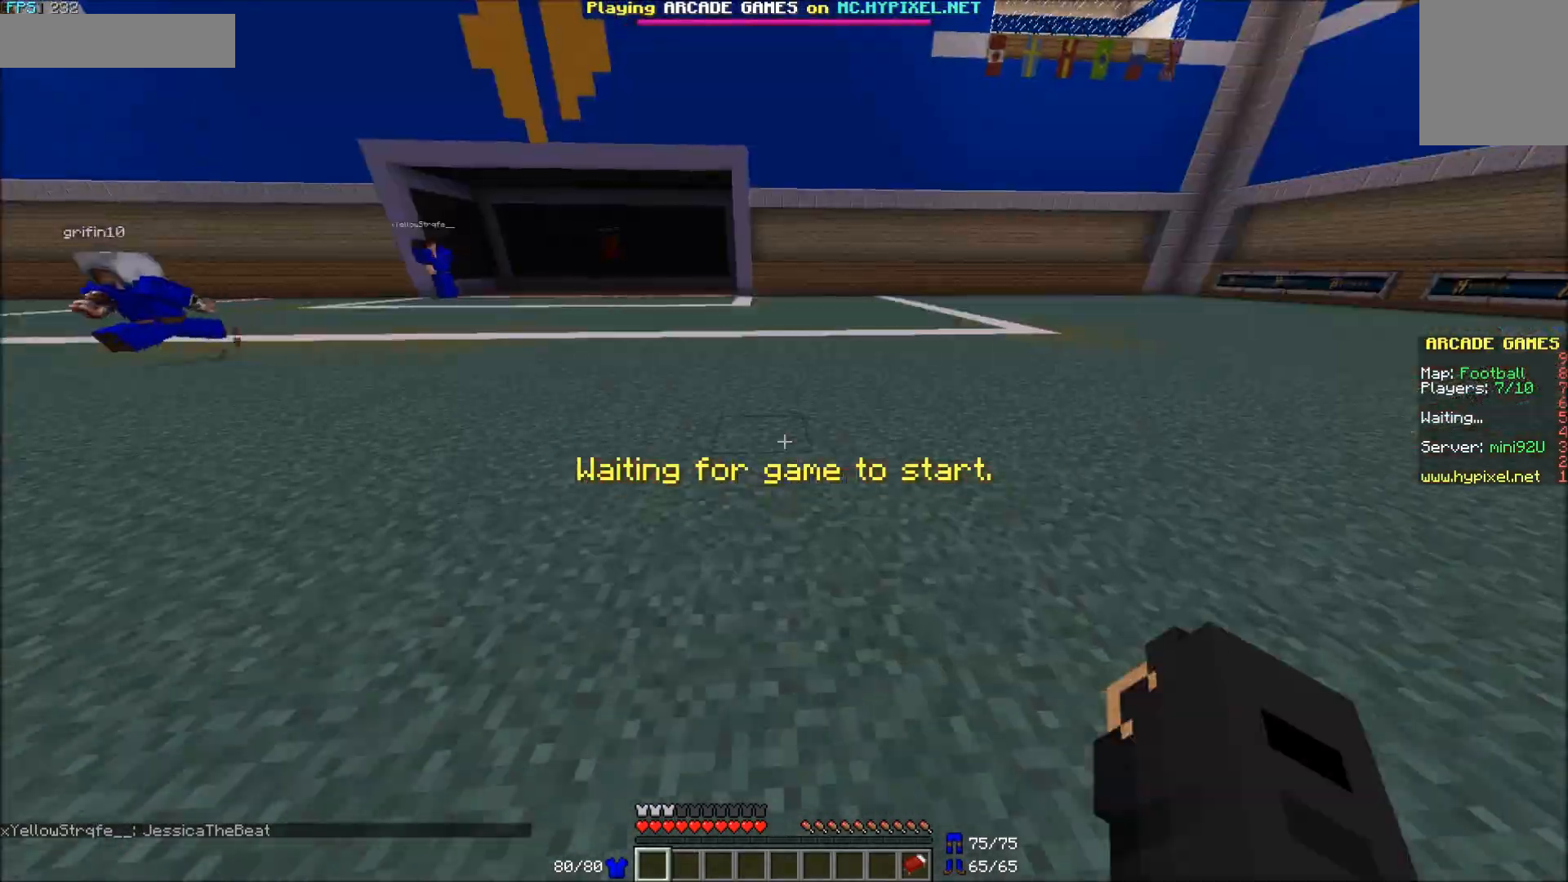
{"keys": ["w"], "mouse": [], "events": []}
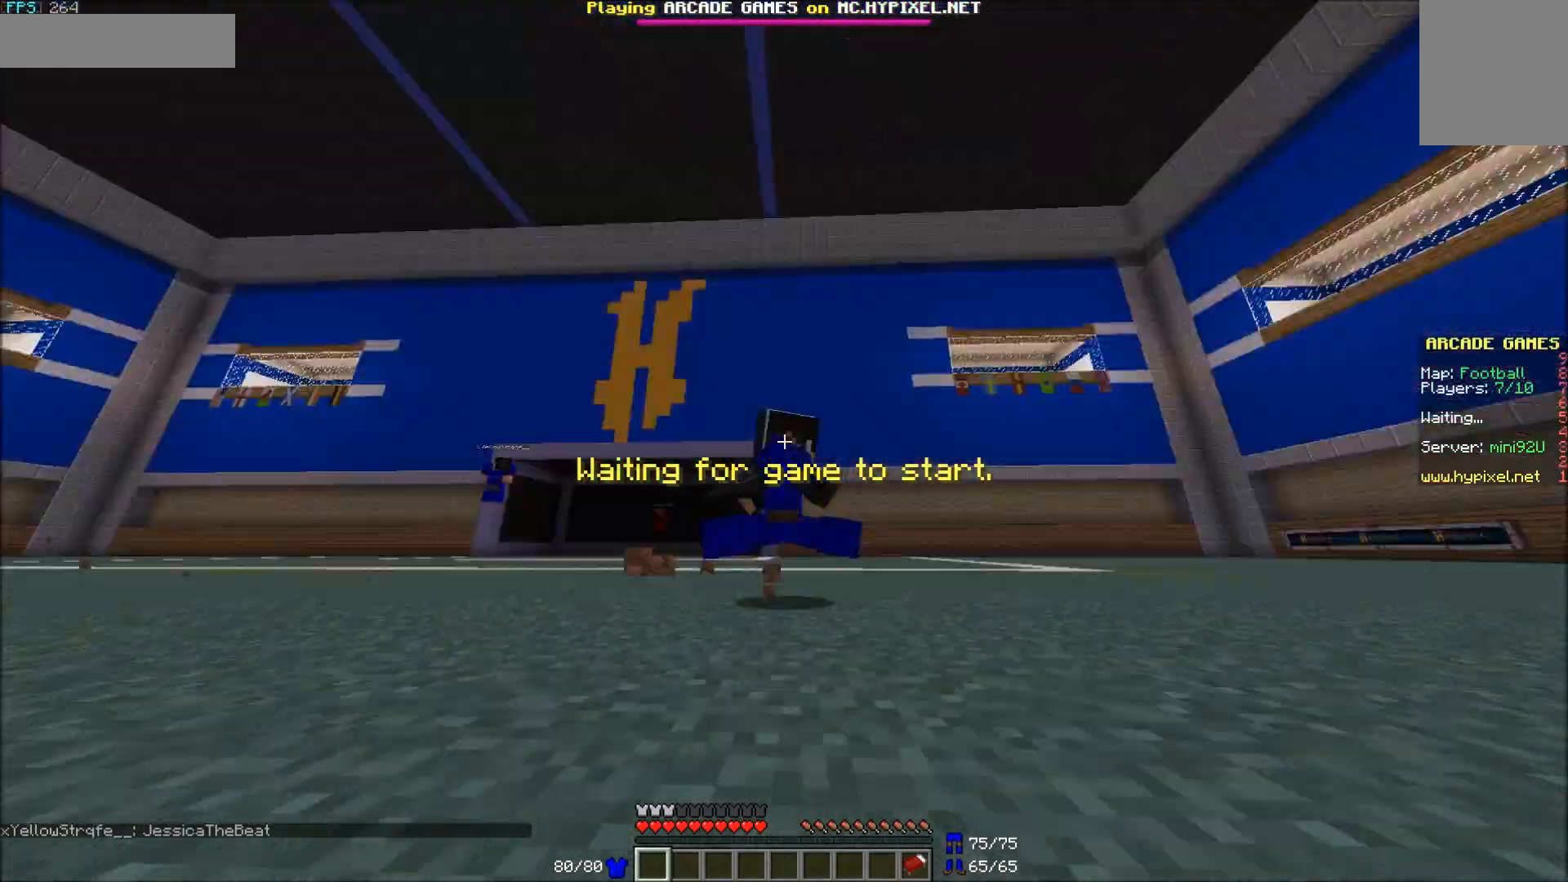
{"keys": ["w"], "mouse": [], "events": []}
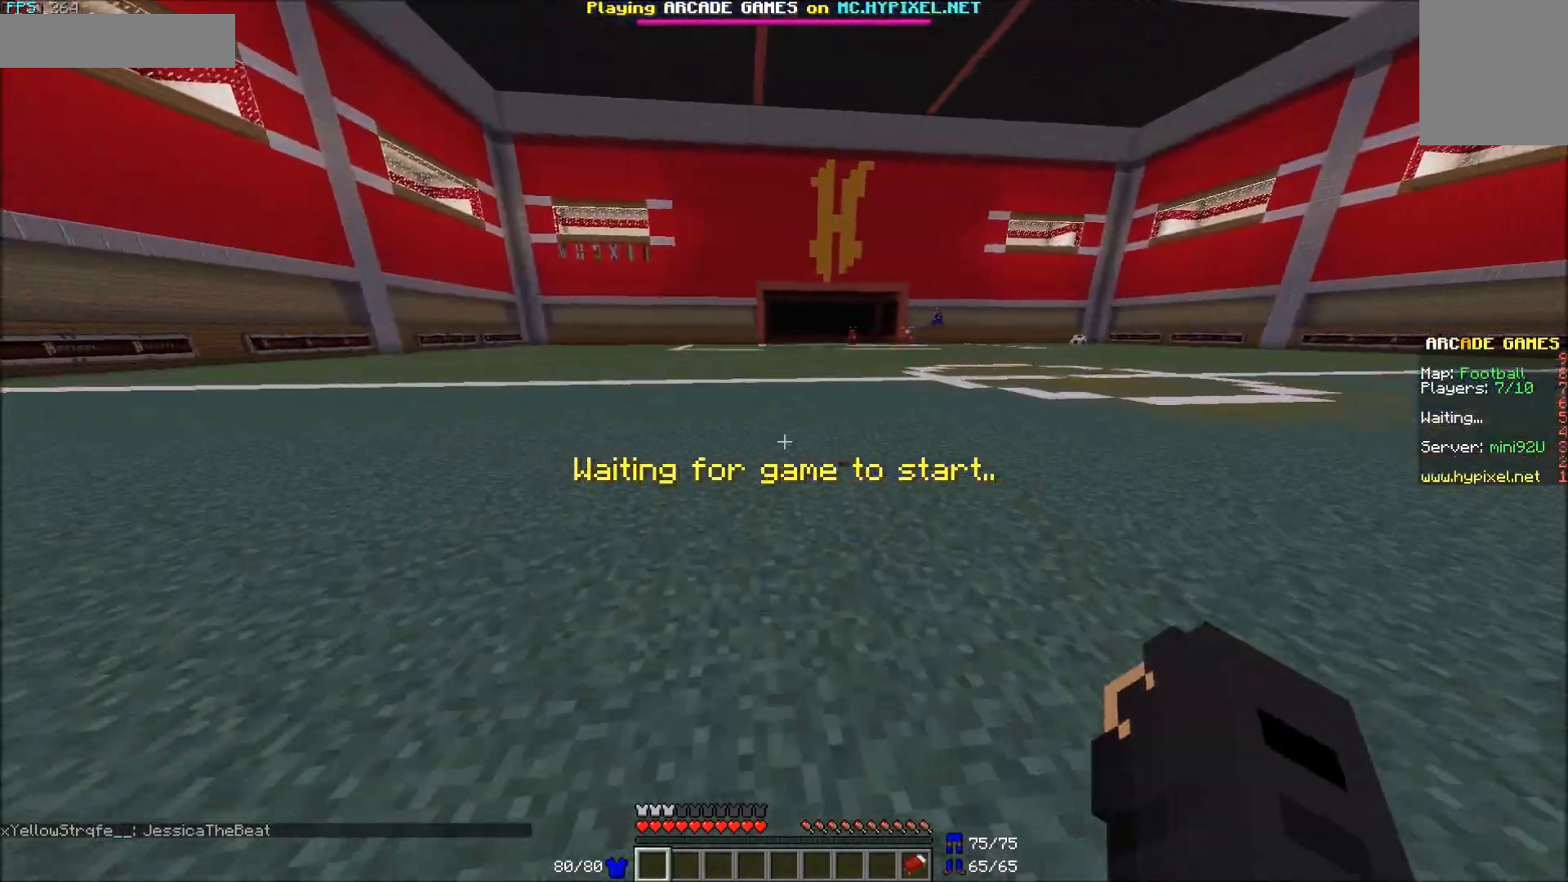
{"keys": ["w"], "mouse": ["left"], "events": [[67, "mouse_left", "down"], [167, "mouse_left", "up"], [217, "mouse_left", "down"], [267, "mouse_left", "up"], [317, "mouse_left", "down"]]}
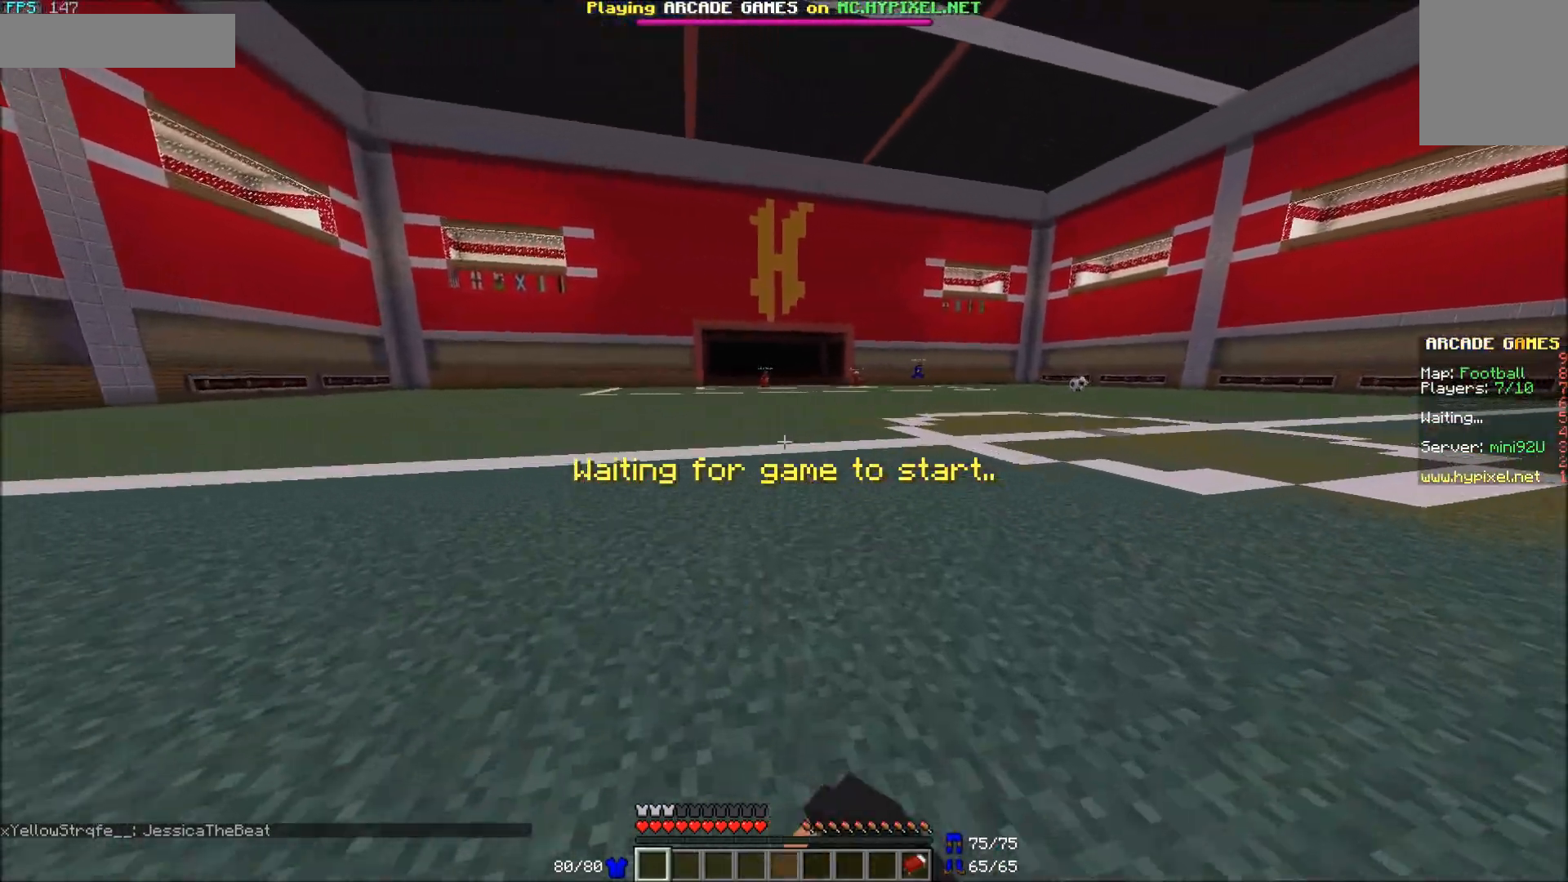
{"keys": ["w"], "mouse": [], "events": [[33, "mouse_left", "up"]]}
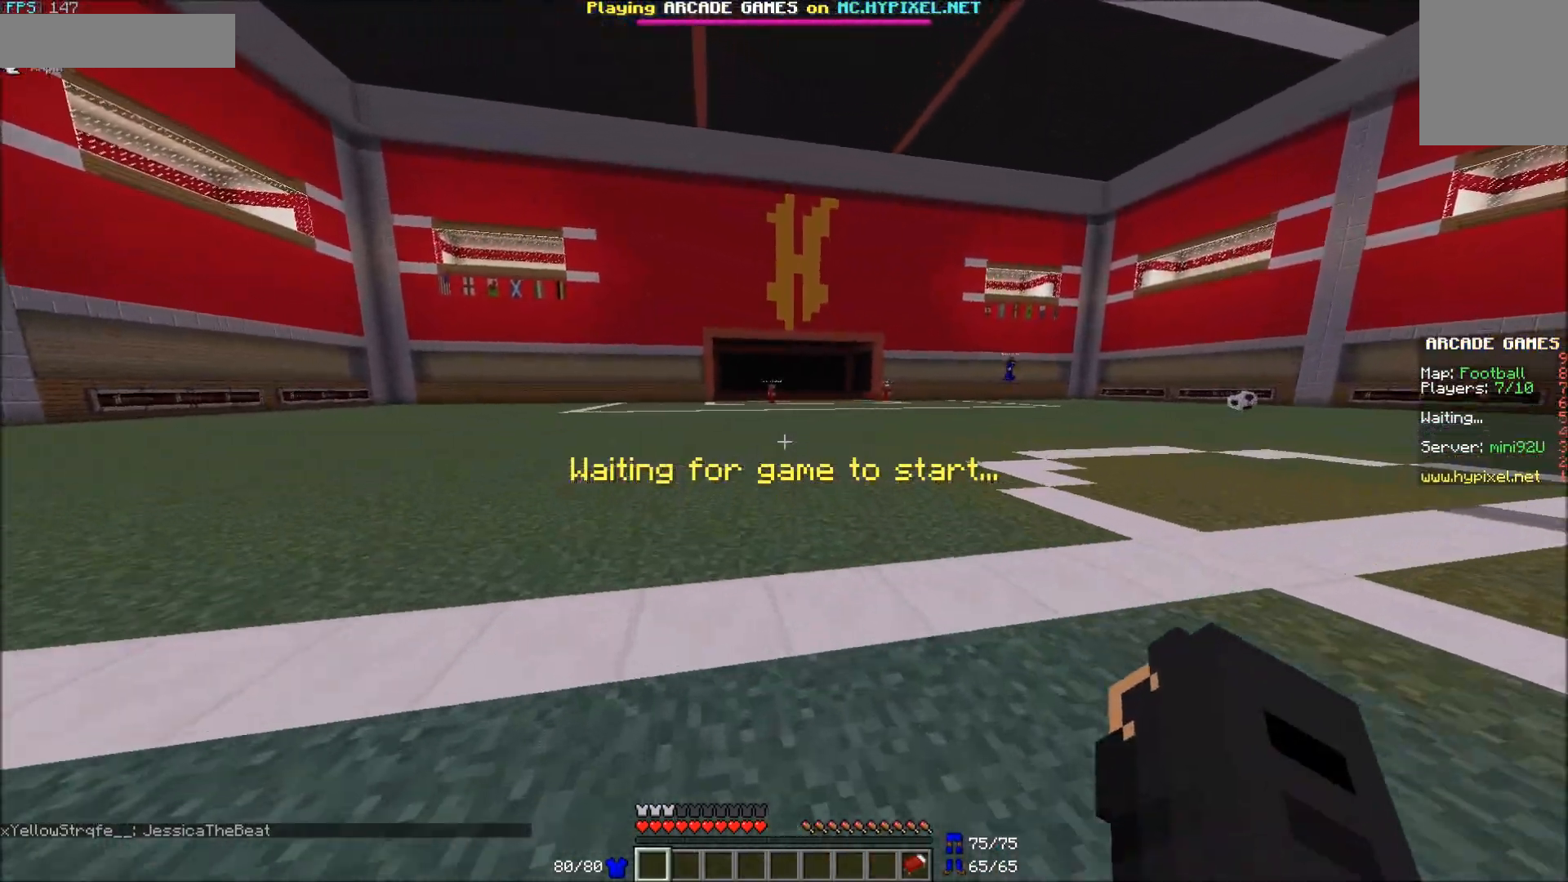
{"keys": ["w"], "mouse": []}
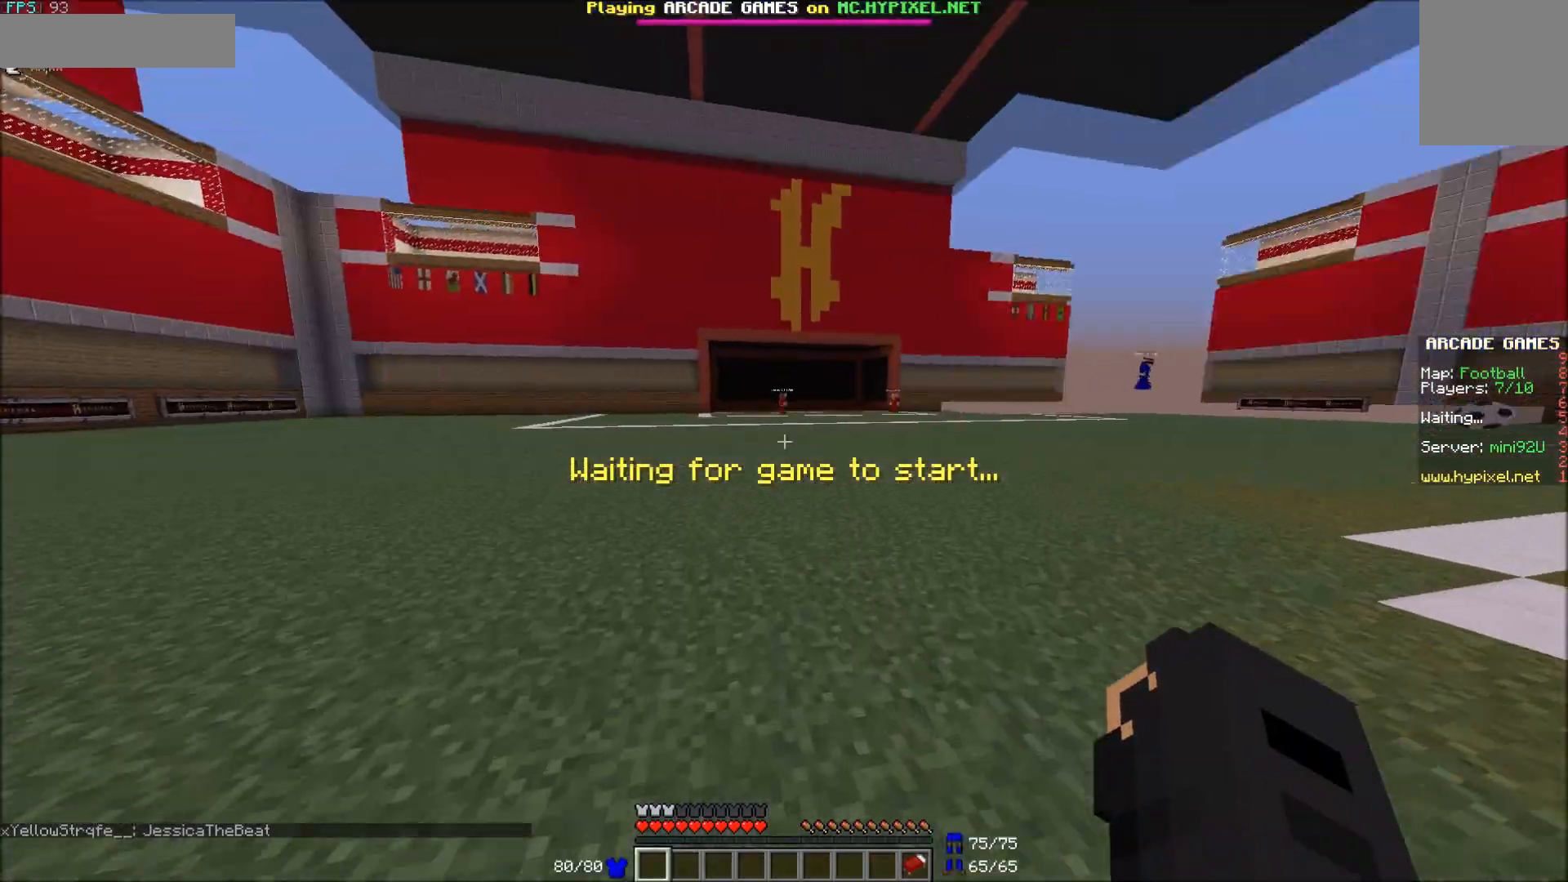
{"keys": ["w"], "mouse": [], "events": []}
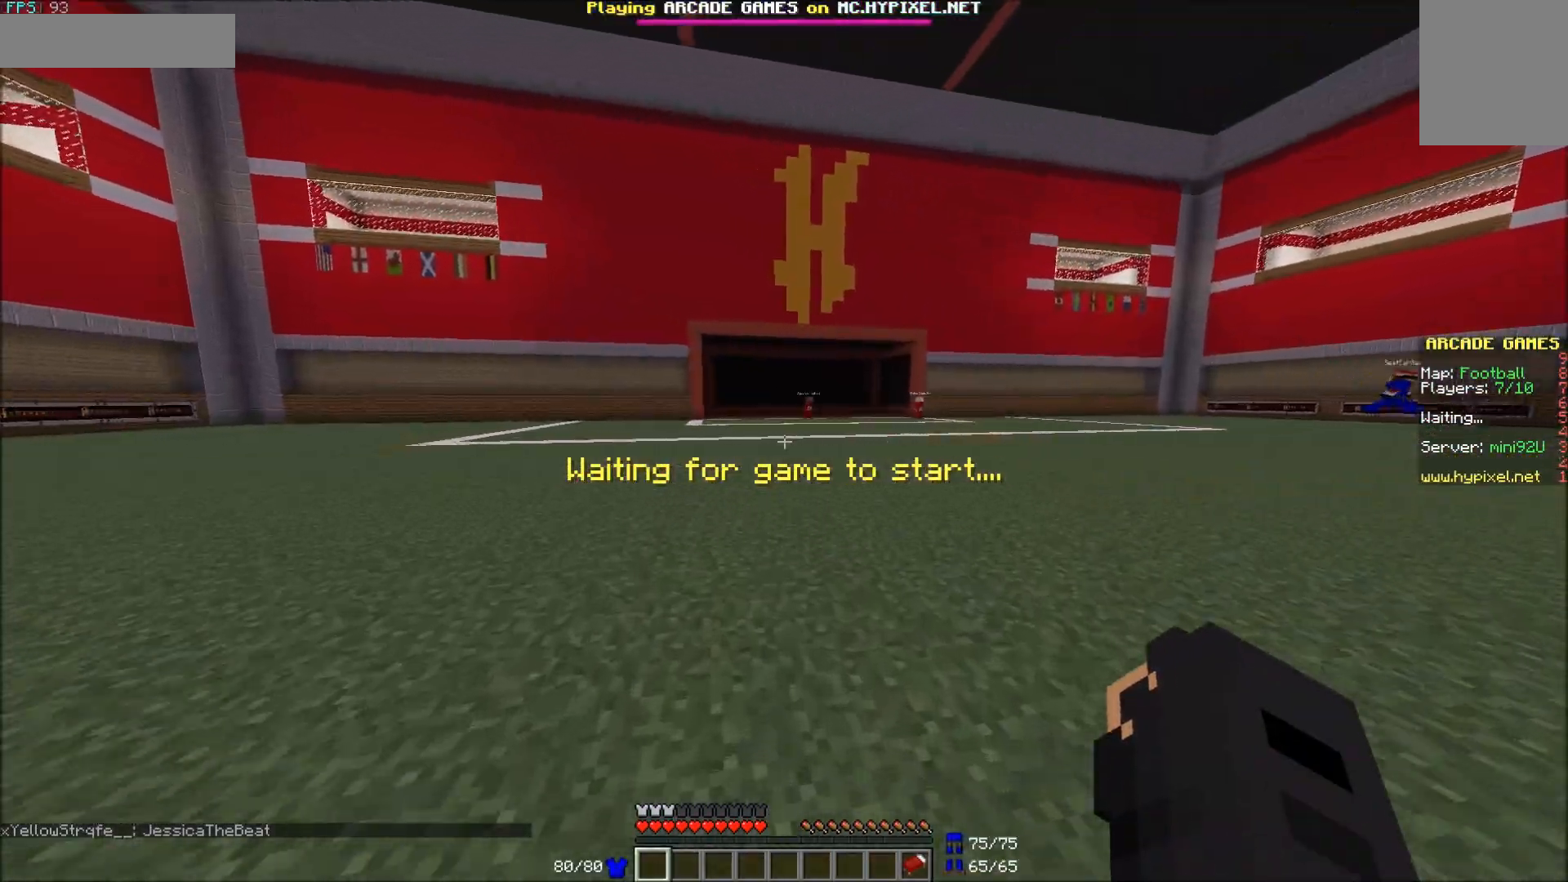
{"keys": ["a", "w"], "mouse": ["left"], "events": [[17, "d", "down"], [267, "d", "up"], [367, "mouse_left", "down"], [467, "mouse_left", "up"], [500, "a", "down"], [500, "mouse_left", "down"]]}
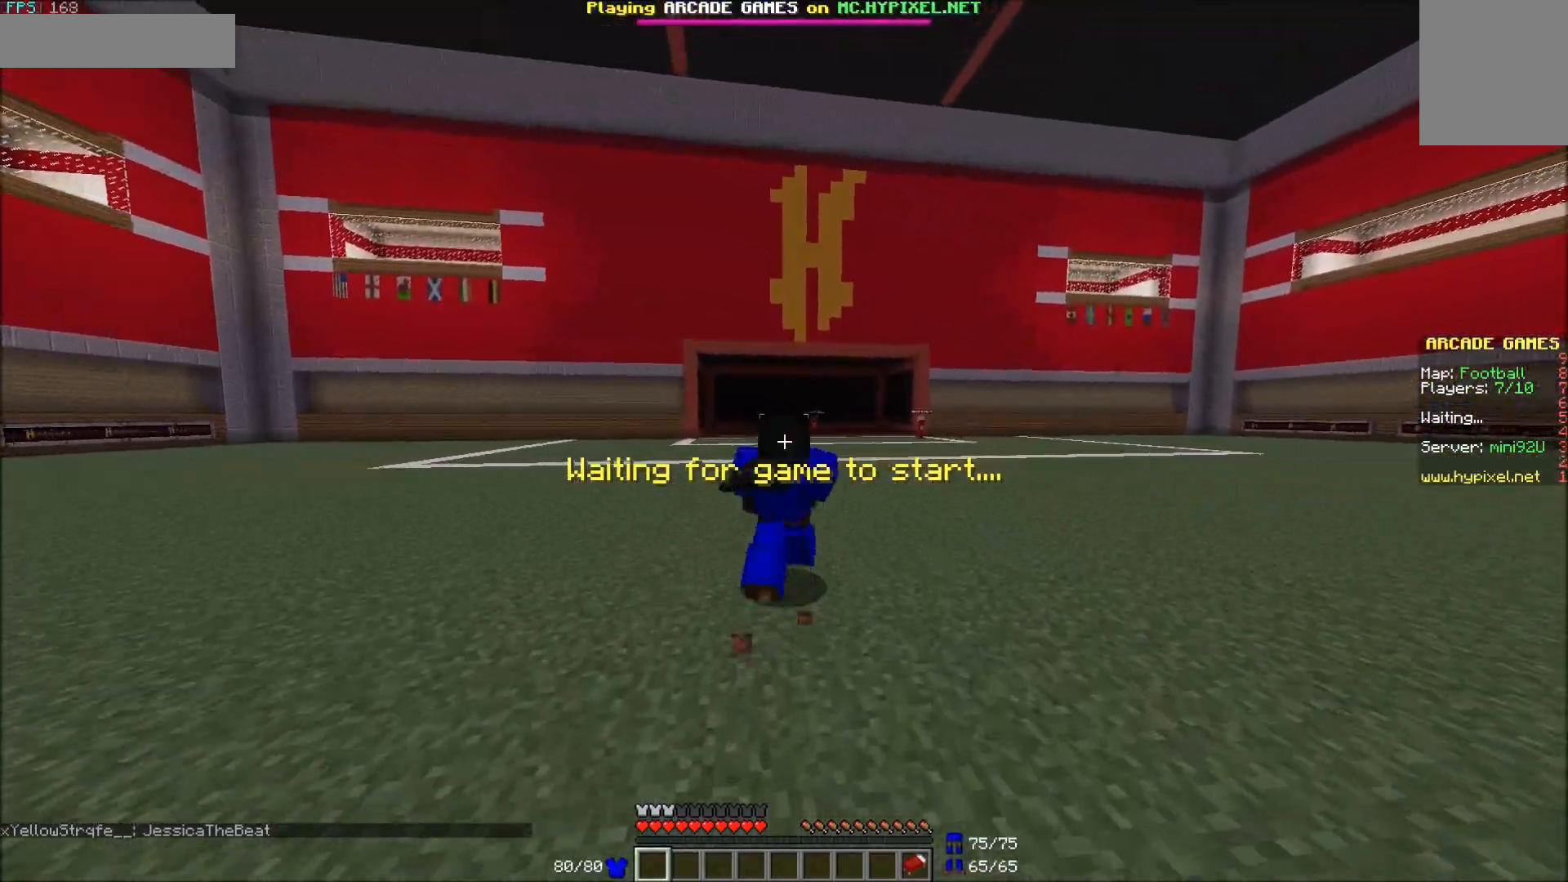
{"keys": ["a", "w"], "mouse": [], "events": [[67, "mouse_left", "up"], [217, "mouse_left", "down"], [333, "mouse_left", "up"]]}
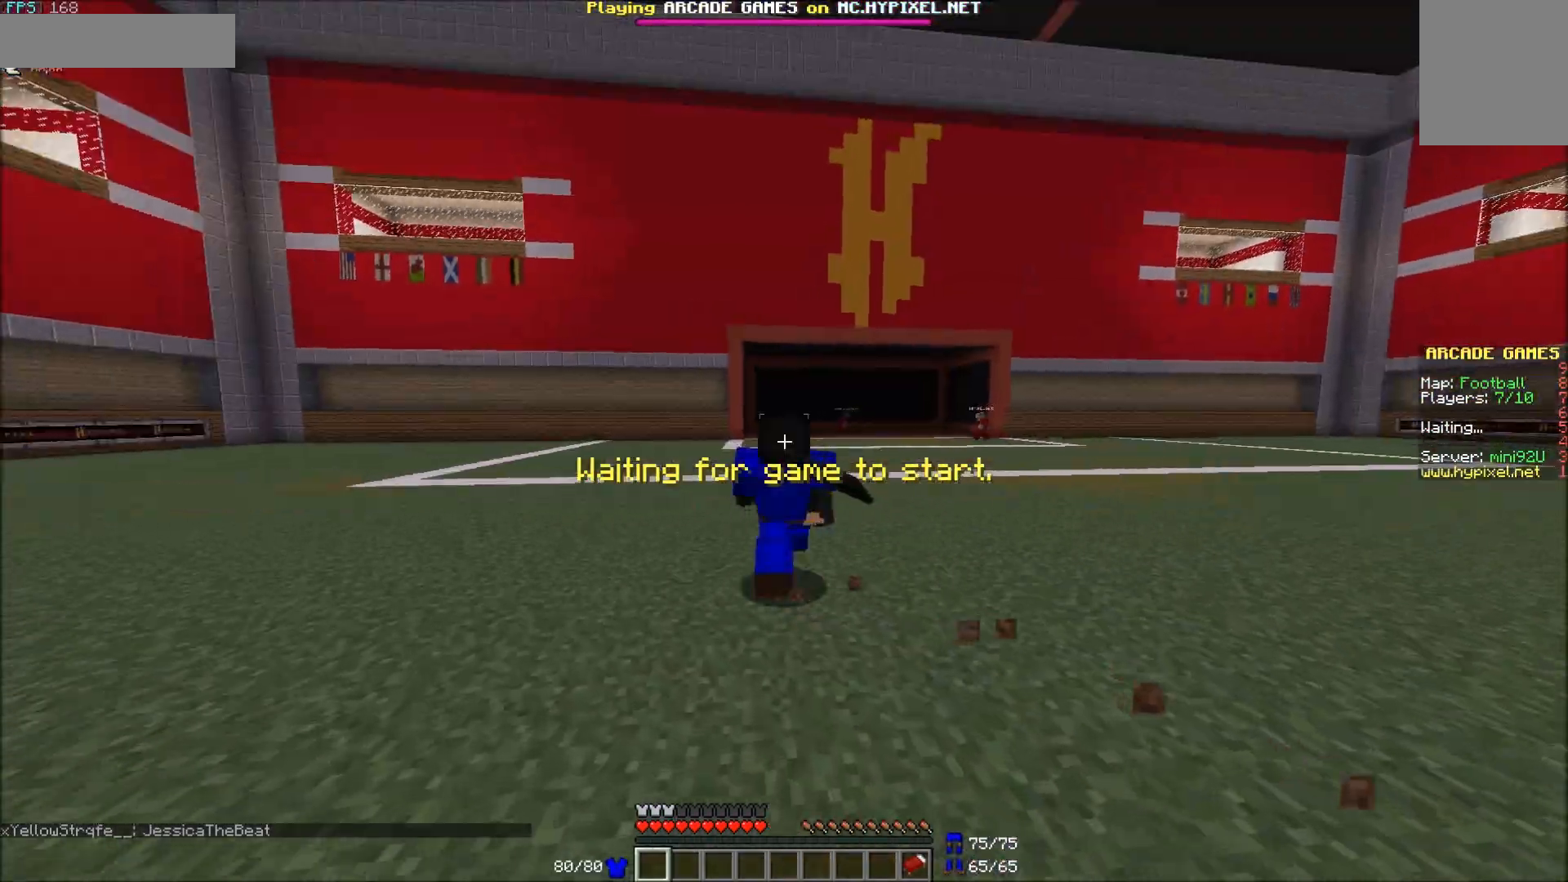
{"keys": ["w"], "mouse": [], "events": [[400, "a", "up"]]}
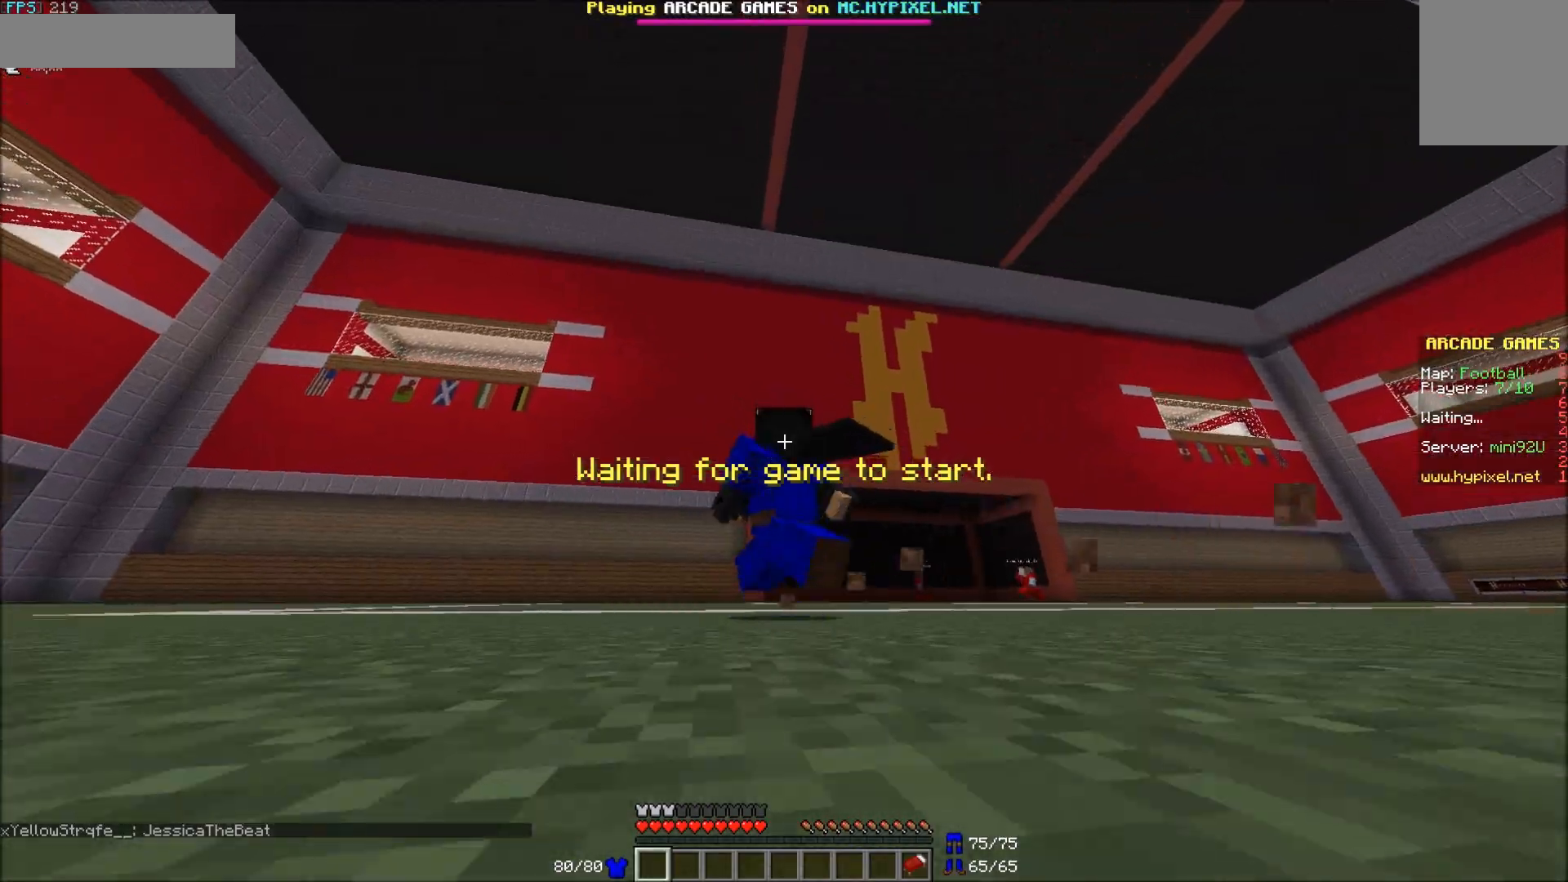
{"keys": ["w"], "mouse": [], "events": []}
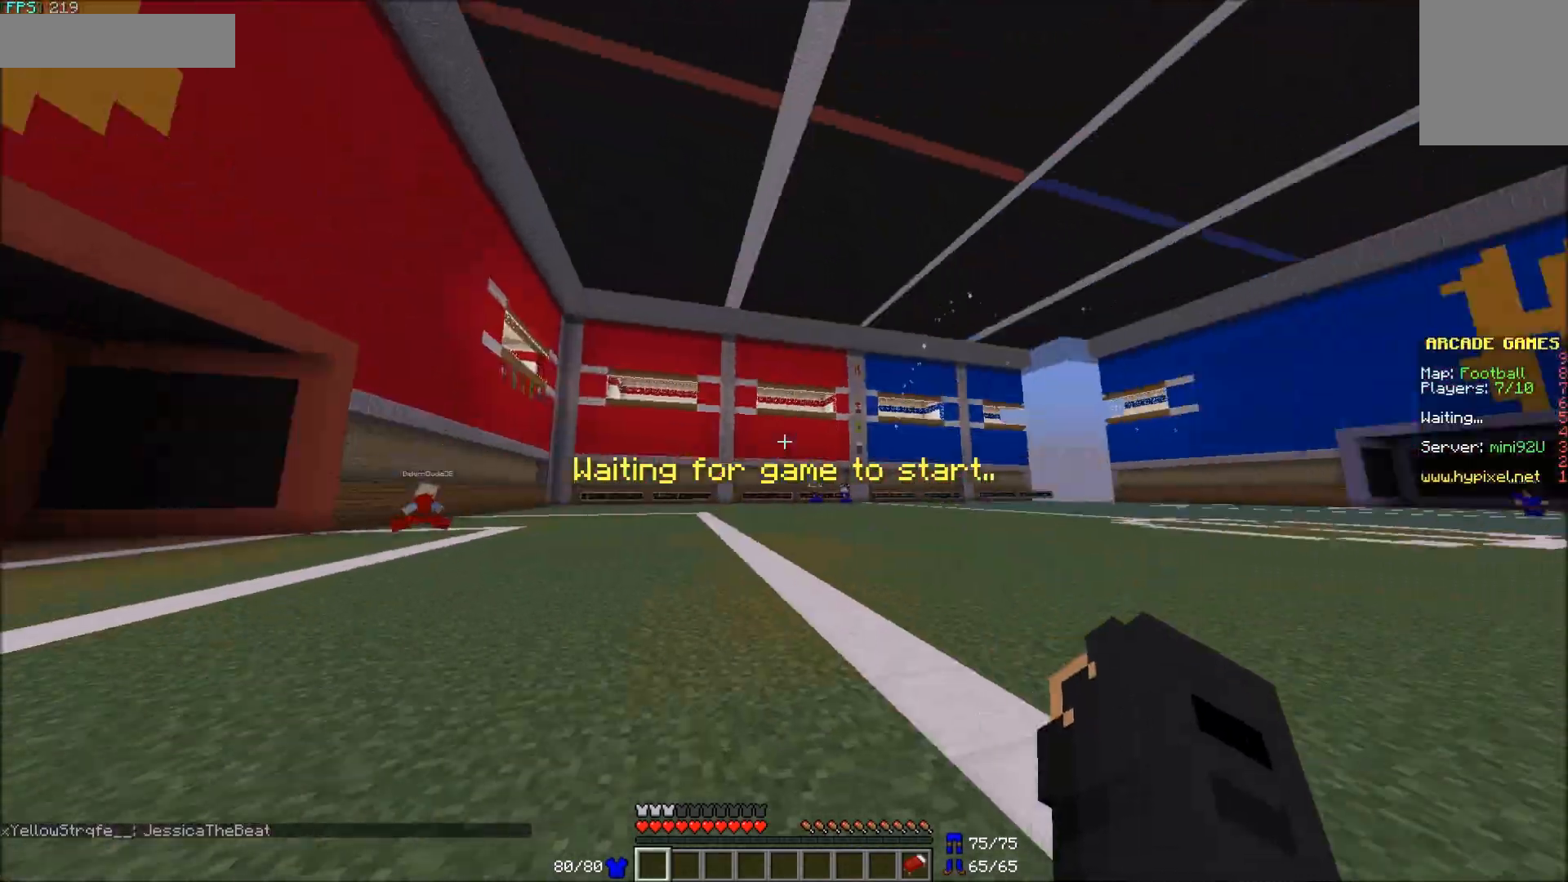
{"keys": ["a", "w"], "mouse": [], "events": [[317, "a", "down"]]}
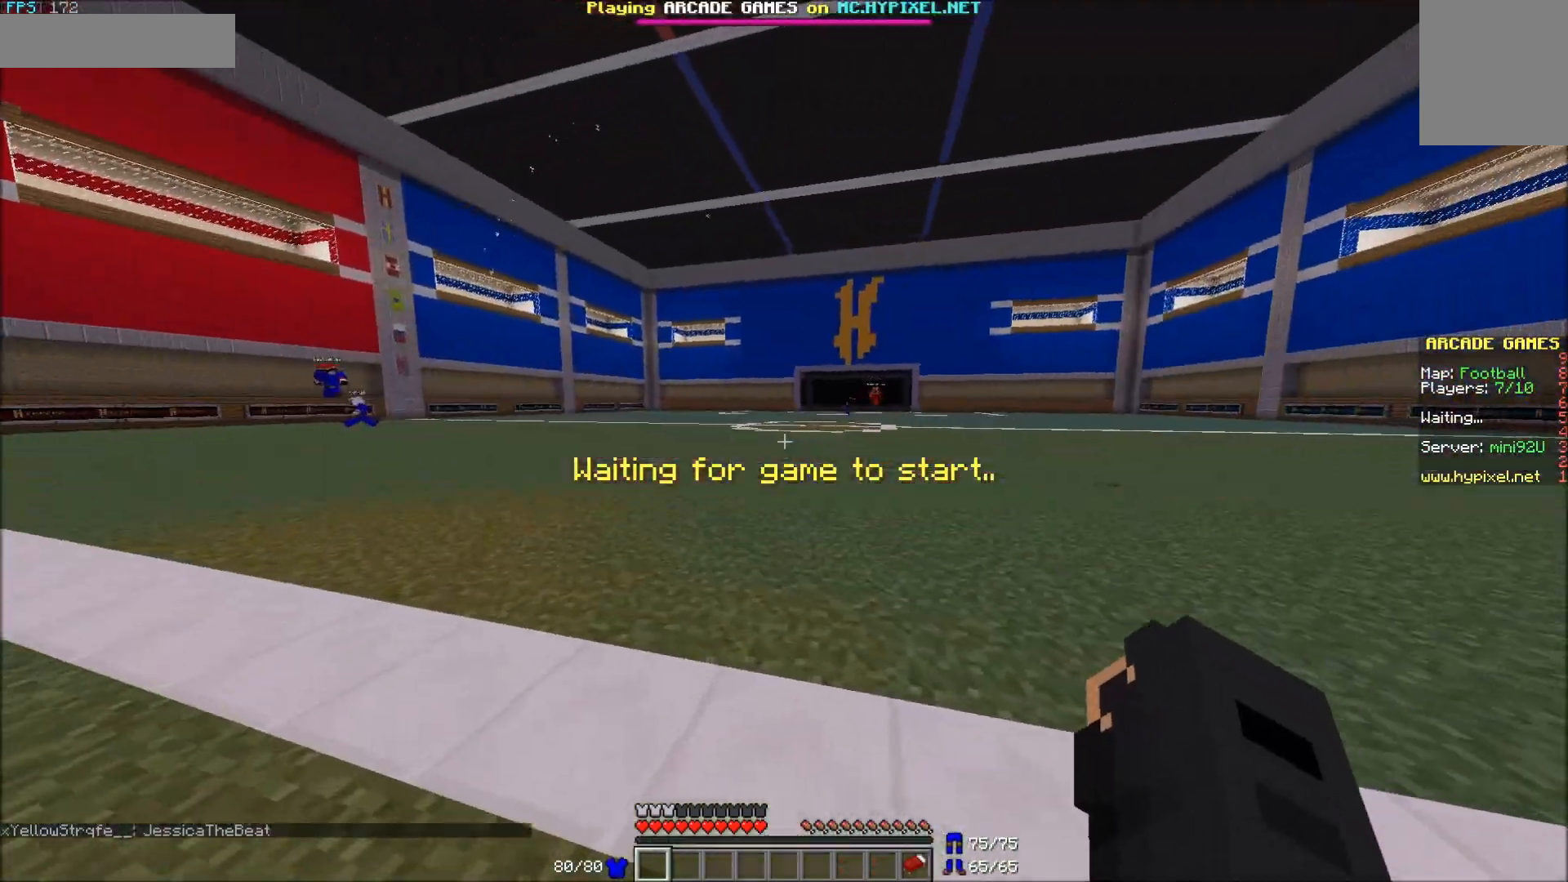
{"keys": ["w"], "mouse": [], "events": [[17, "a", "up"]]}
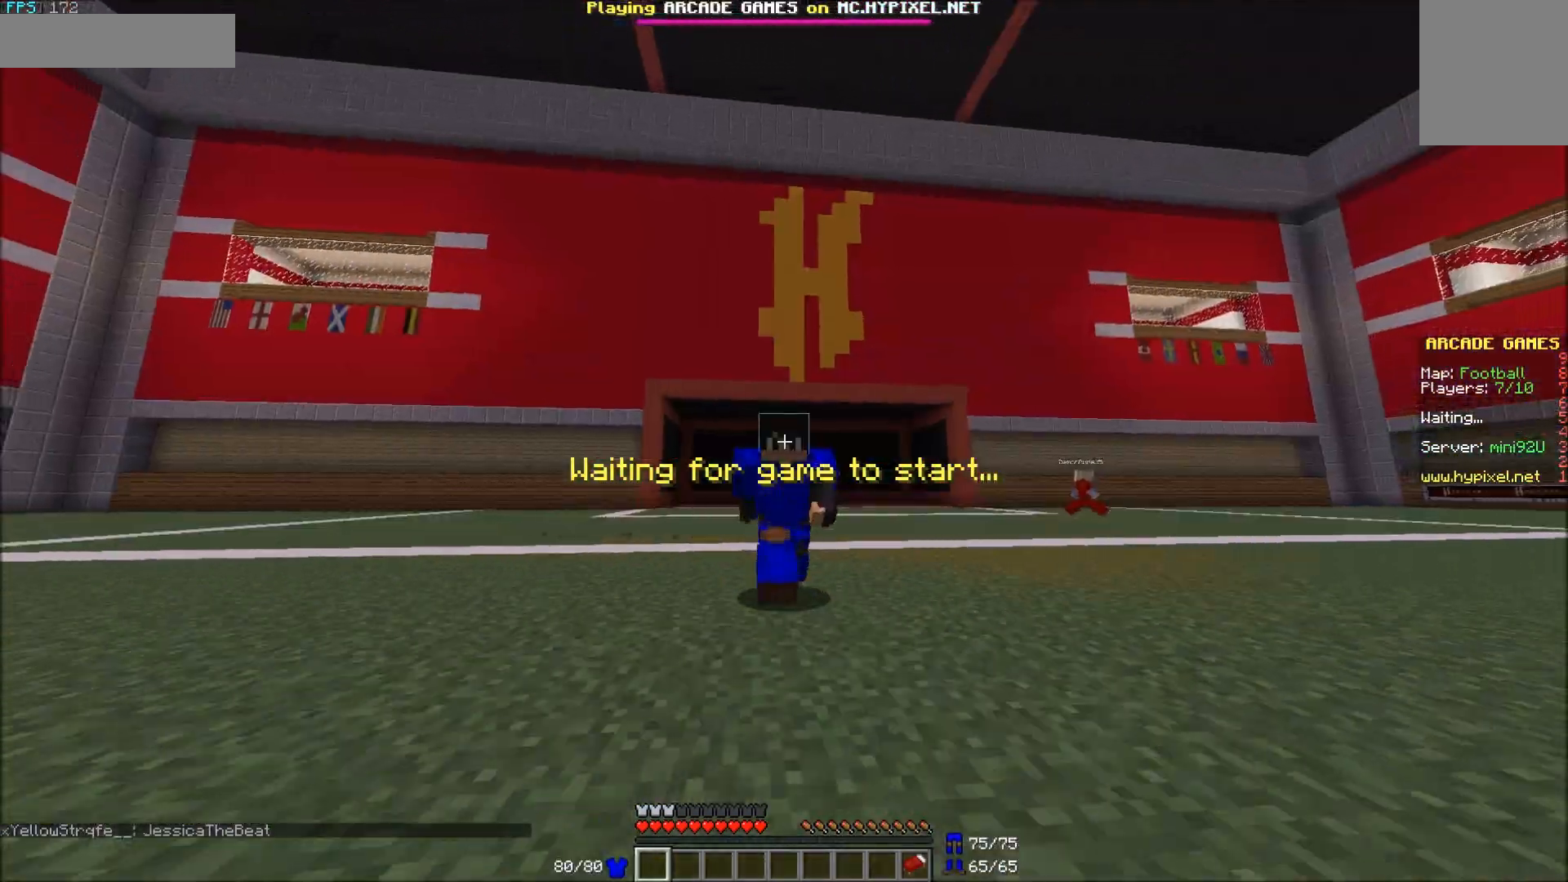
{"keys": ["w"], "mouse": [], "events": []}
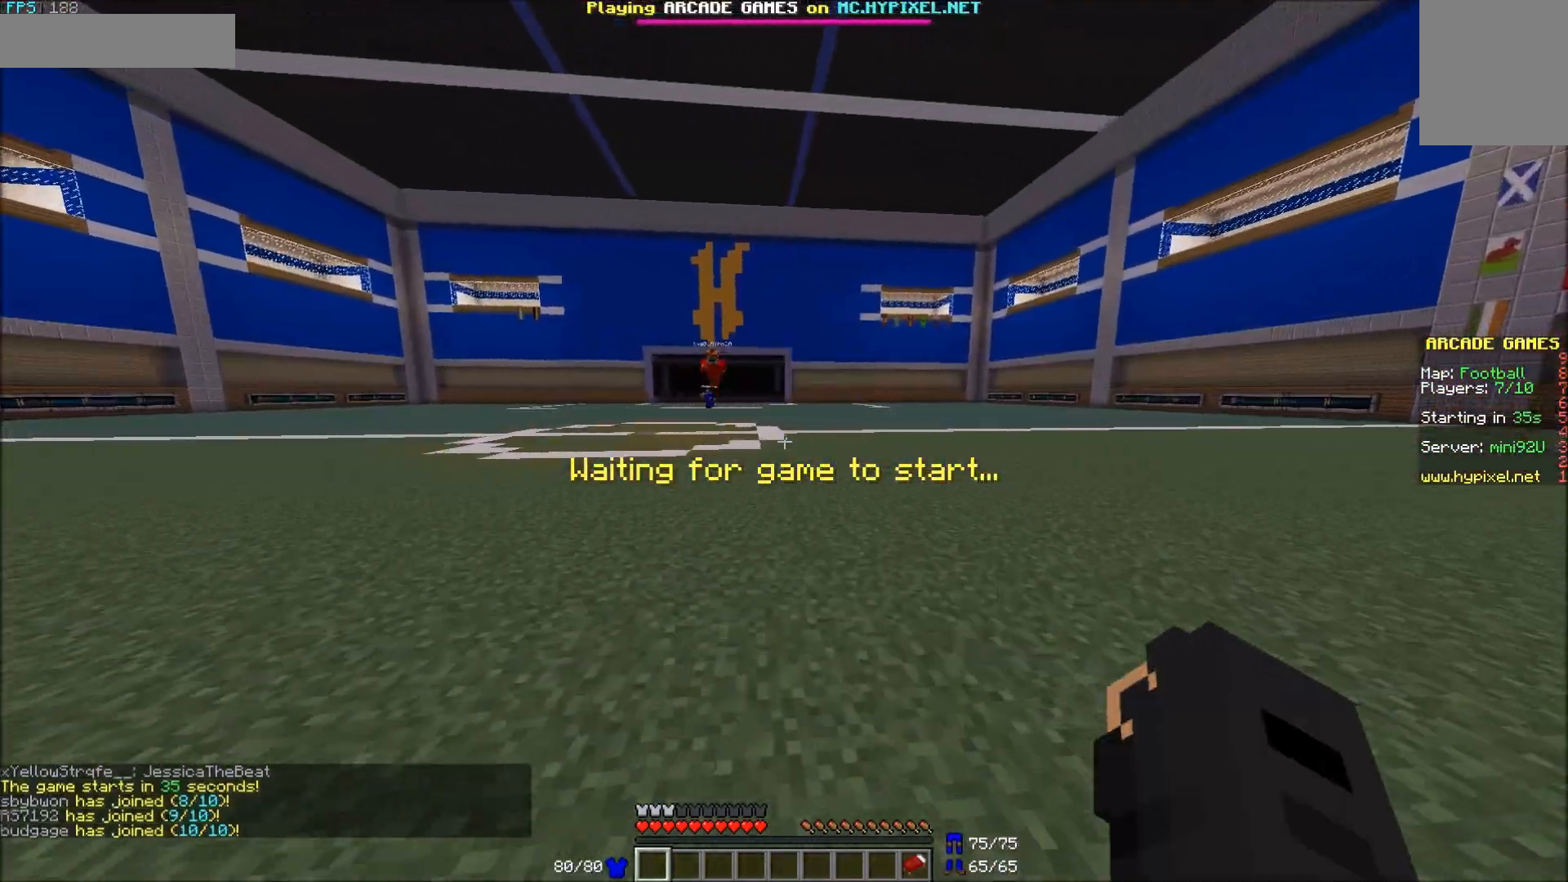
{"keys": ["w"], "mouse": ["left"], "events": [[150, "d", "down"], [467, "d", "up"], [467, "mouse_left", "down"]]}
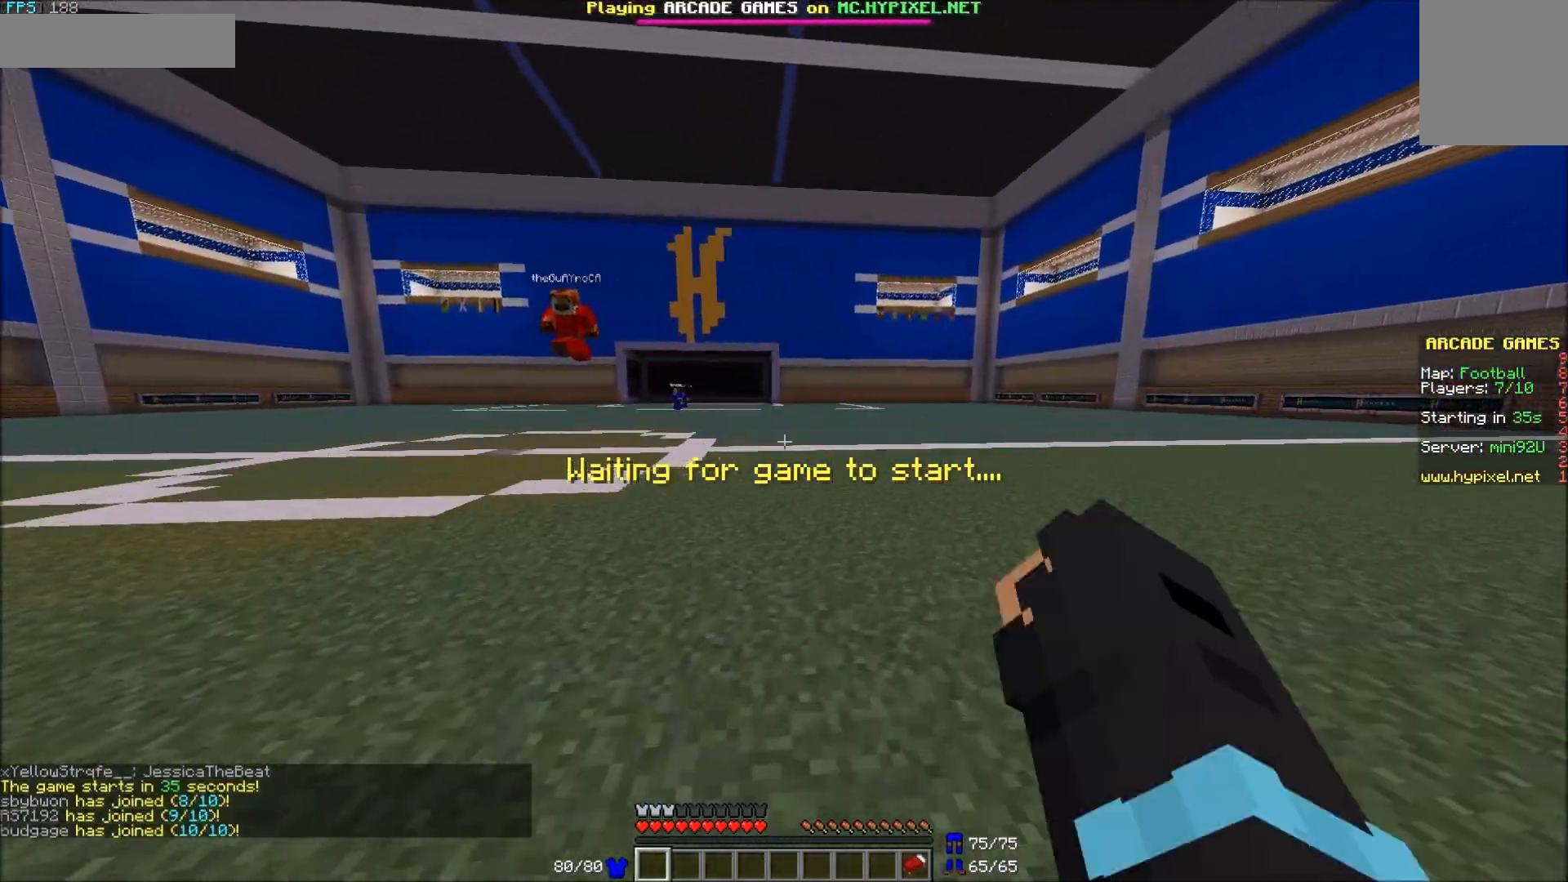
{"keys": ["w"], "mouse": ["left"], "events": [[417, "mouse_left", "up"], [467, "mouse_left", "down"]]}
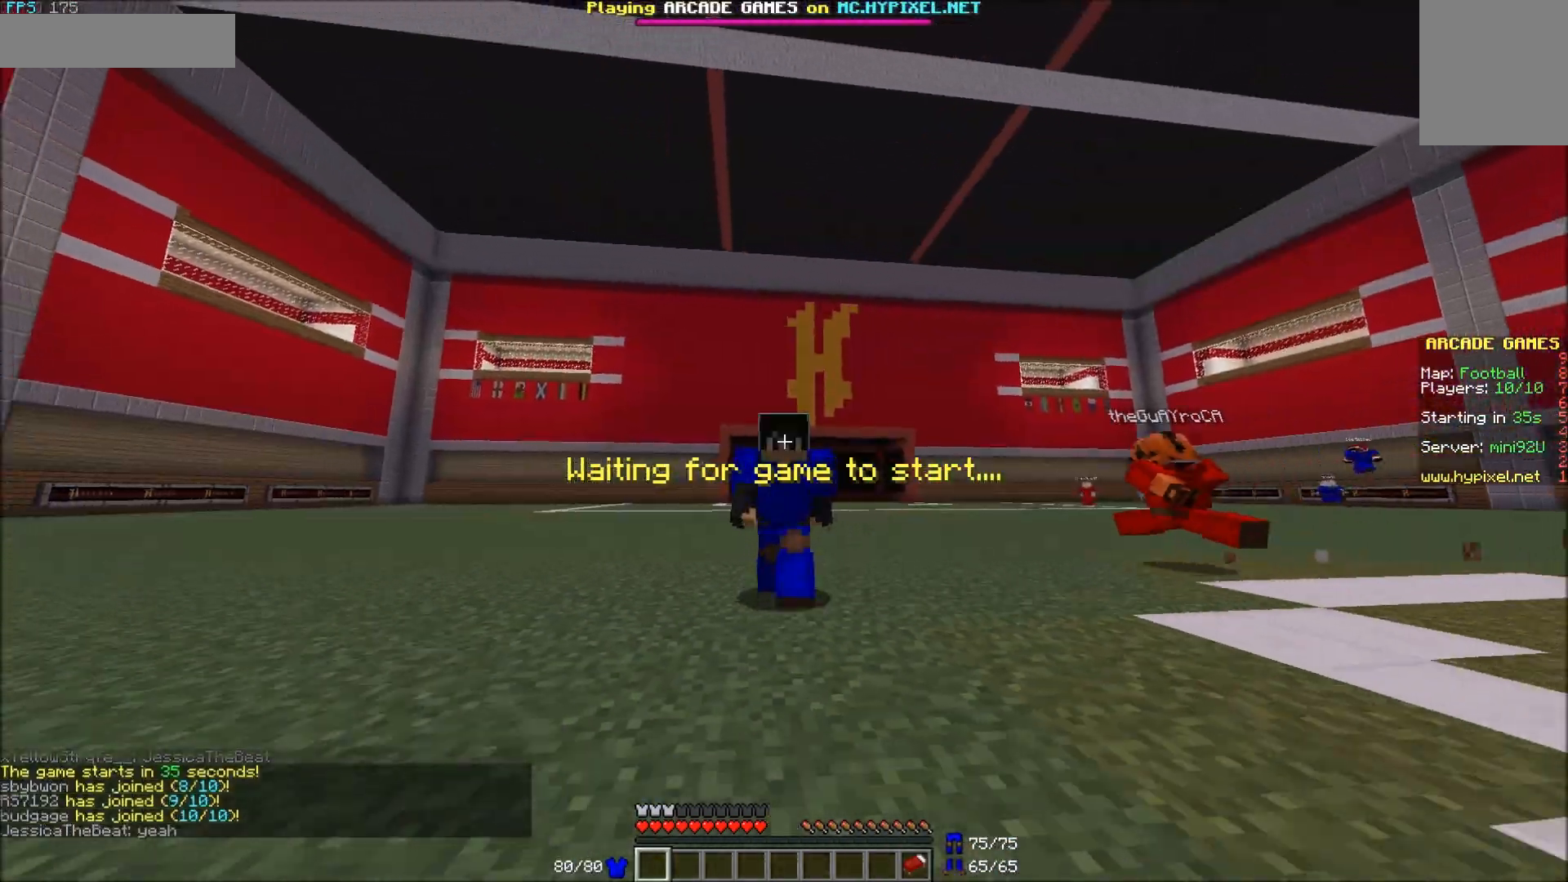
{"keys": ["w"], "mouse": [], "events": [[50, "mouse_left", "up"]]}
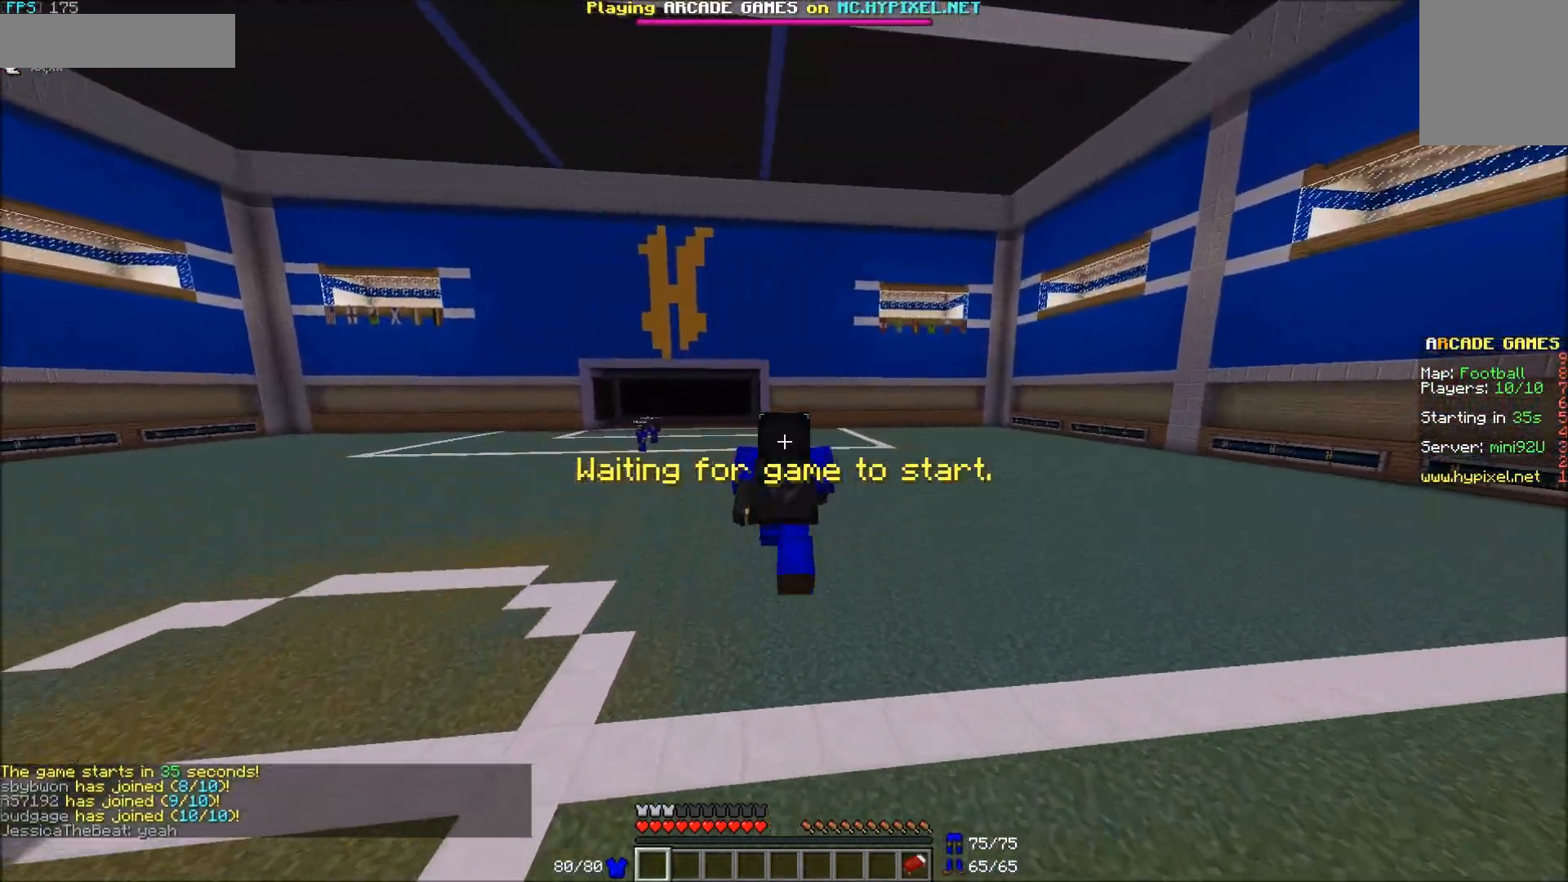
{"keys": ["w"], "mouse": ["left"], "events": [[350, "mouse_left", "down"], [417, "mouse_left", "up"], [467, "mouse_left", "down"]]}
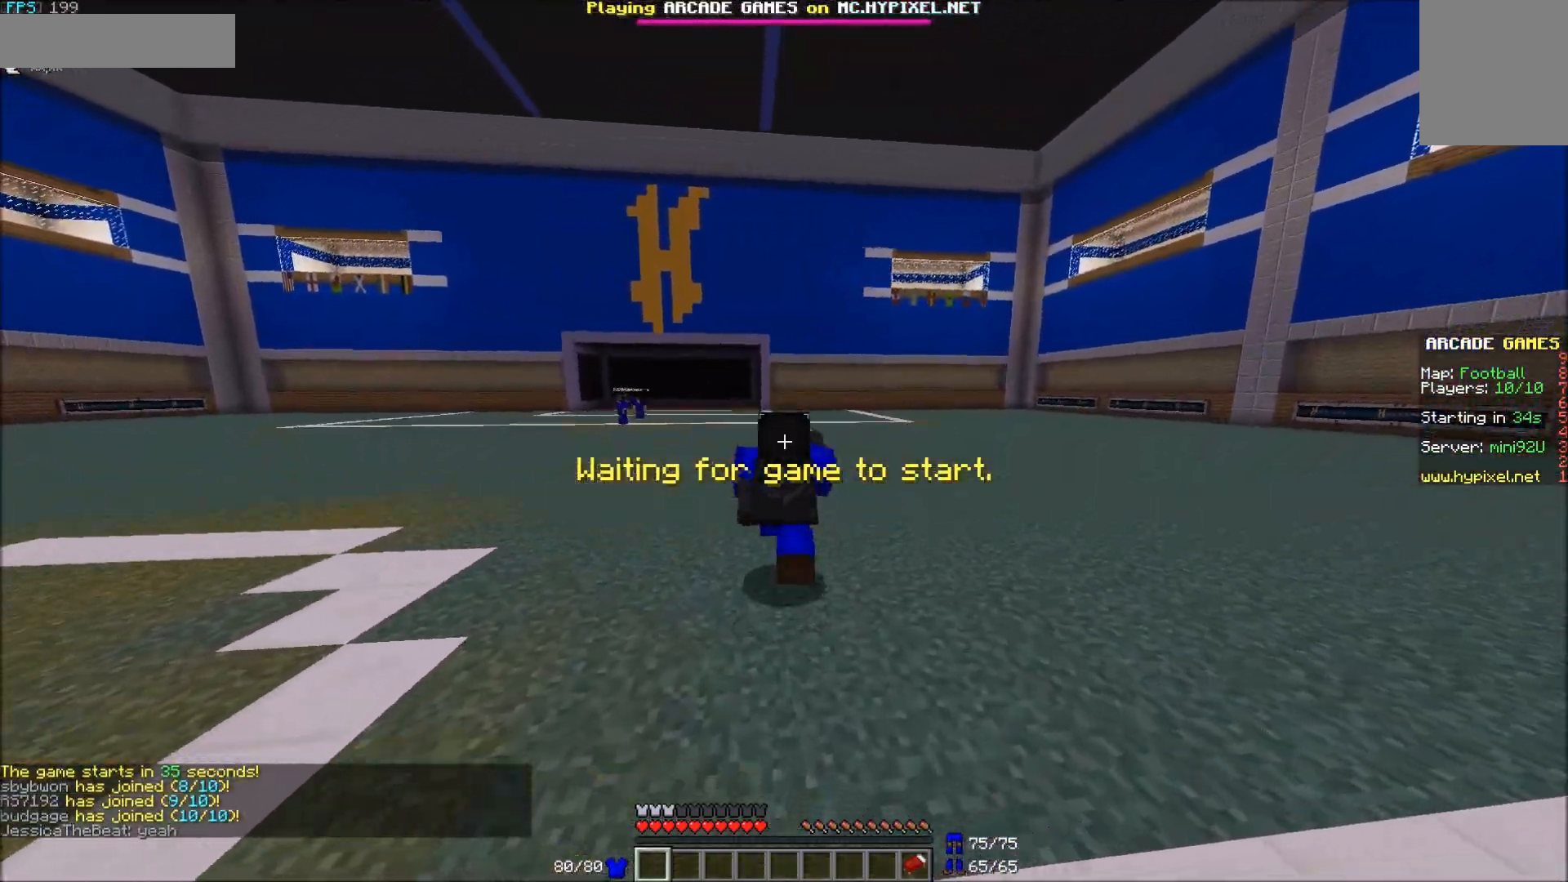
{"keys": ["w"], "mouse": [], "events": [[17, "mouse_left", "up"], [67, "mouse_left", "down"], [167, "mouse_left", "up"], [217, "mouse_left", "down"], [250, "mouse_left", "up"], [300, "mouse_left", "down"], [417, "mouse_left", "up"]]}
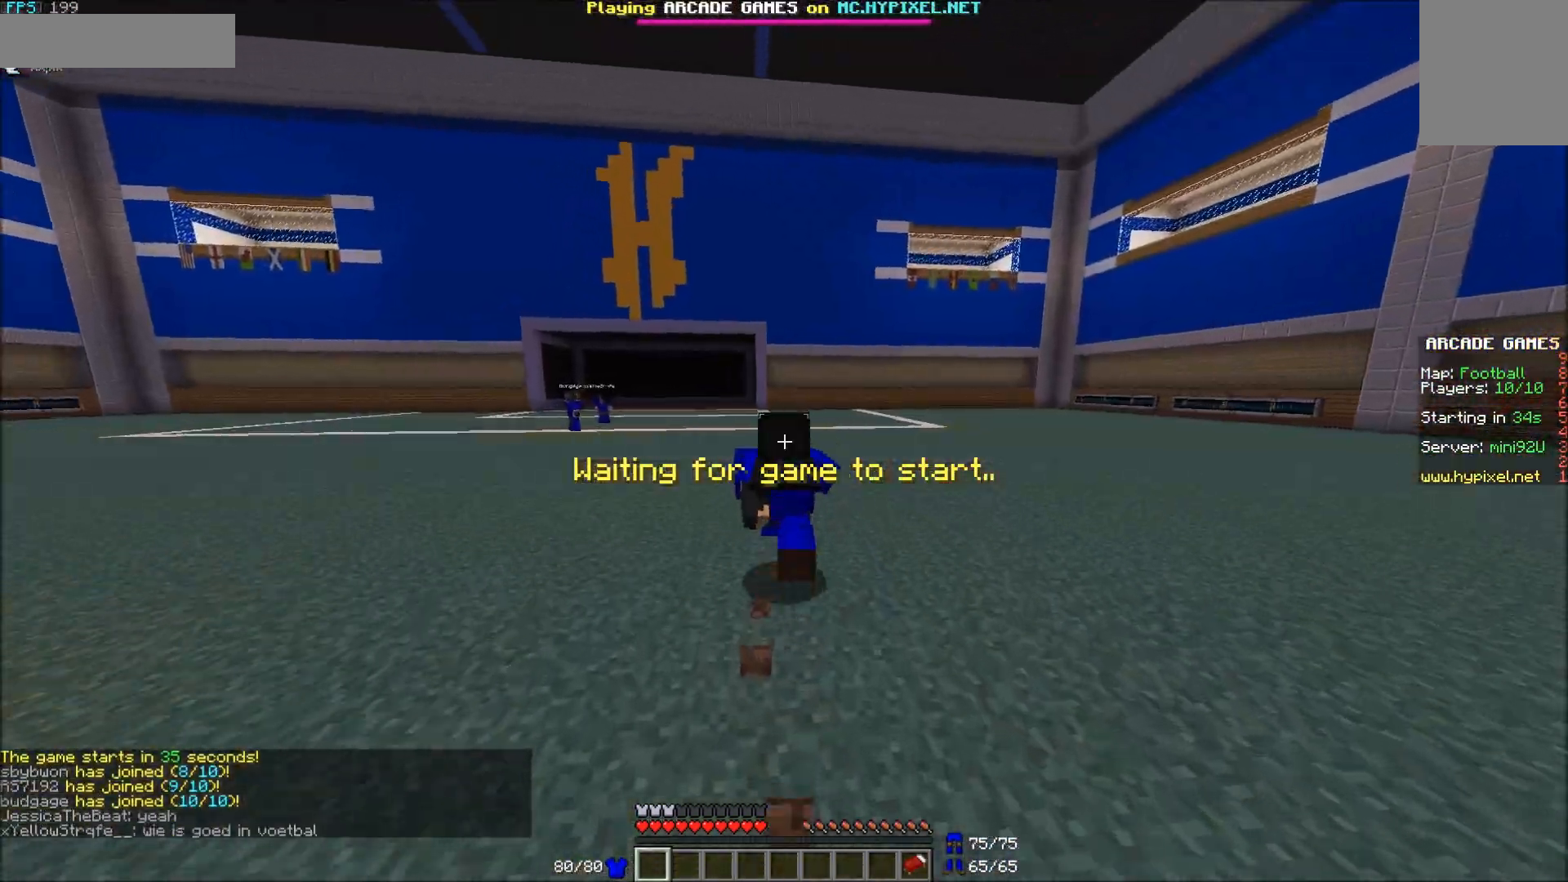
{"keys": ["w"], "mouse": [], "events": []}
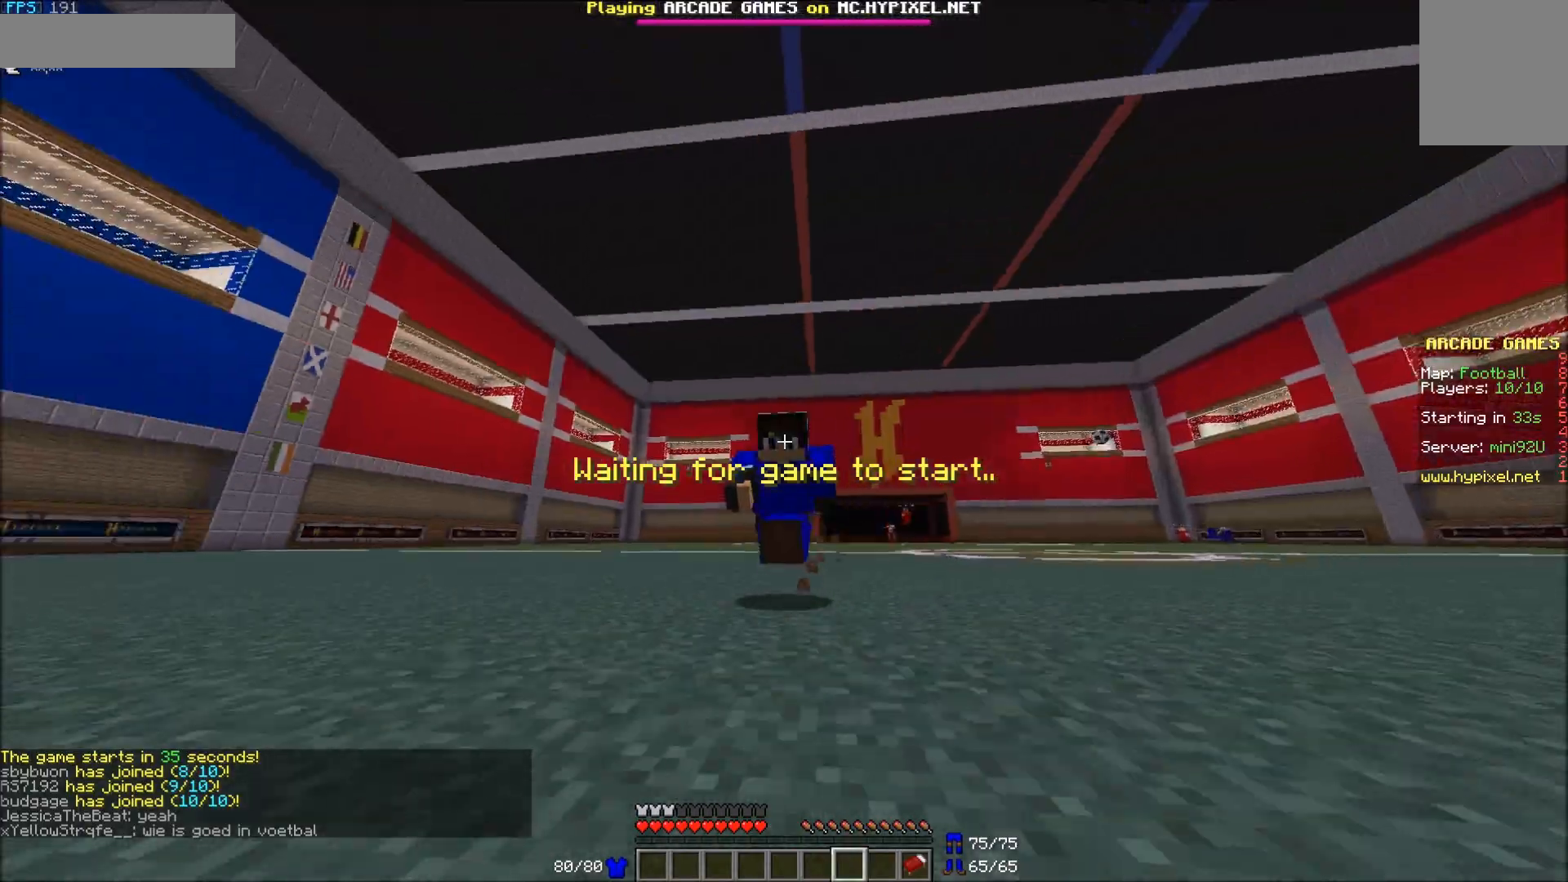
{"keys": ["w"], "mouse": [], "events": []}
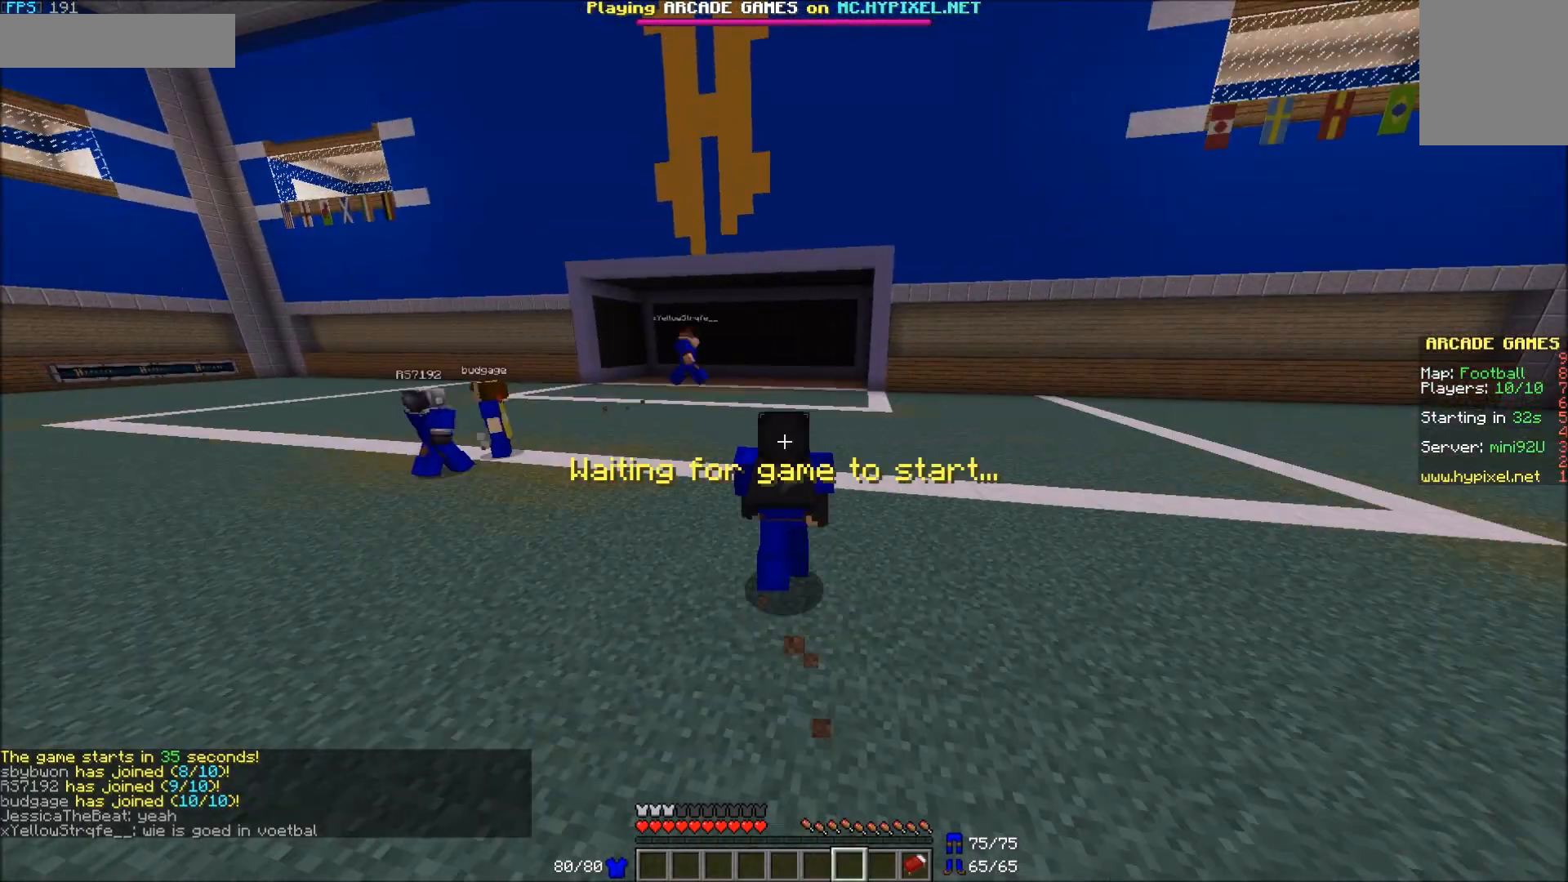
{"keys": ["w"], "mouse": [], "events": []}